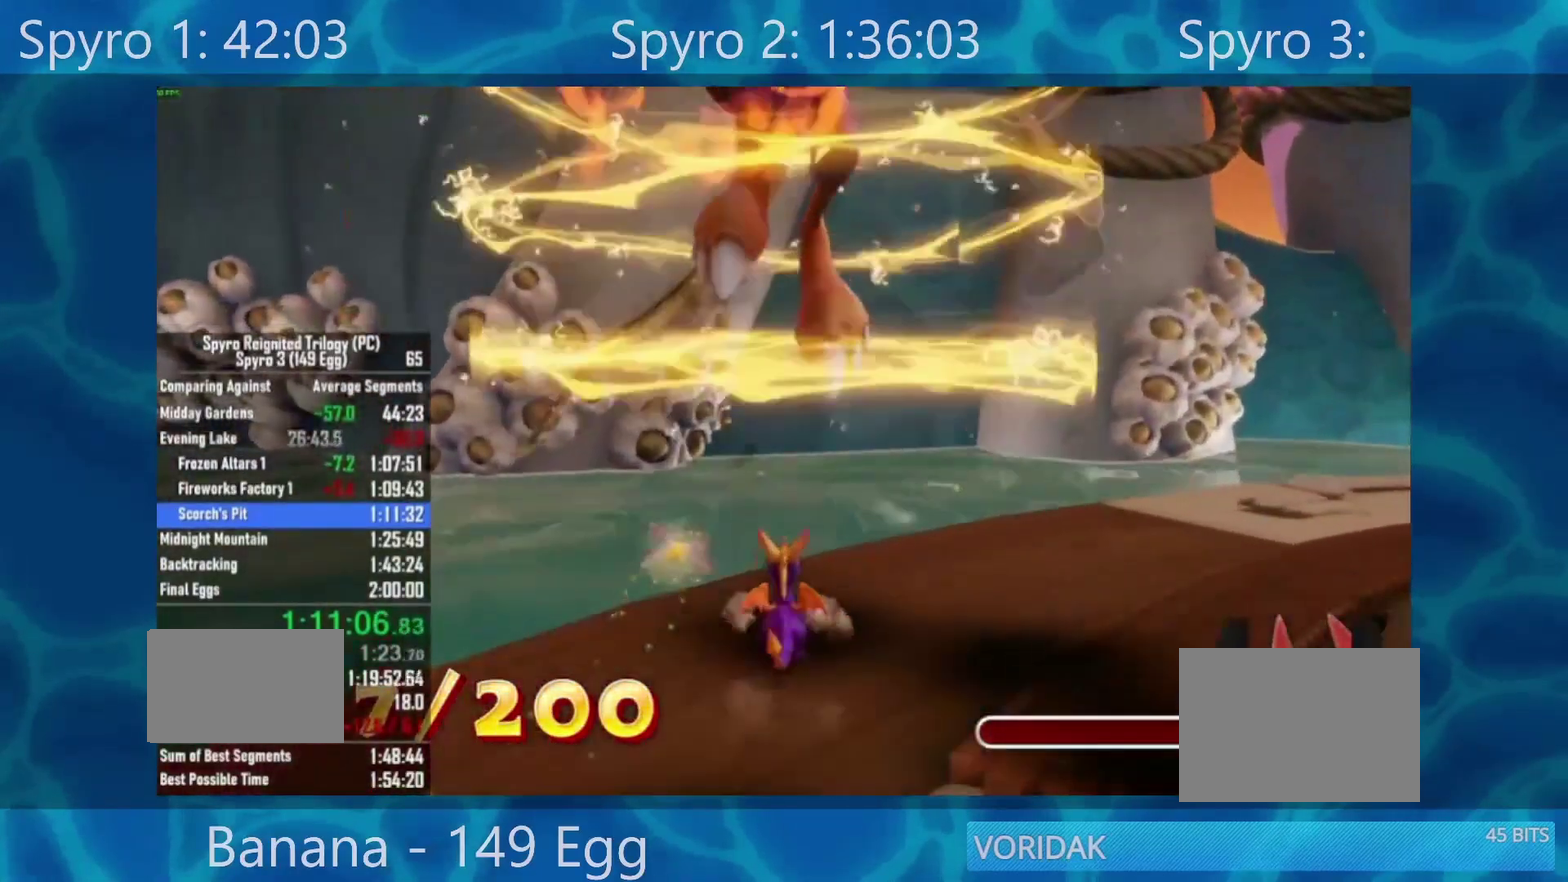
Gameplay with a controller (Xbox layout); each line is a JSON object with the inputs held at the frame after it. "events" lists button and stick changes between this image and that frame as [ms after this image, input, new state], when the widget could be followed in between.
{"buttons": [], "left_stick": "right", "right_stick": "center", "events": [[100, "left_stick", "up-right"], [500, "left_stick", "right"]]}
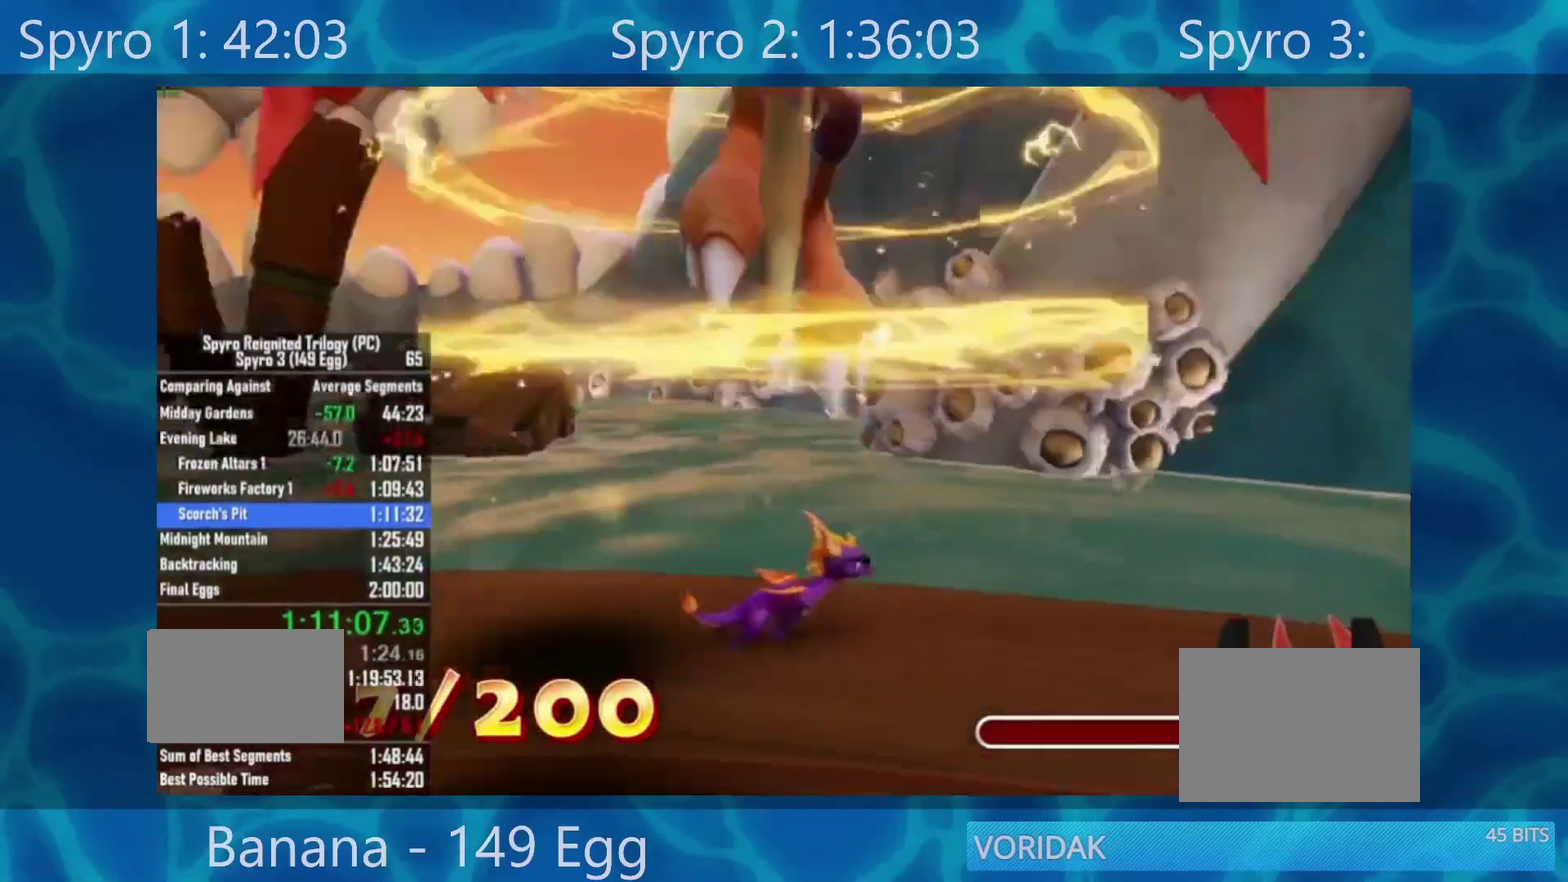
{"buttons": [], "left_stick": "down", "right_stick": "center", "events": [[250, "left_stick", "center"], [500, "left_stick", "down"]]}
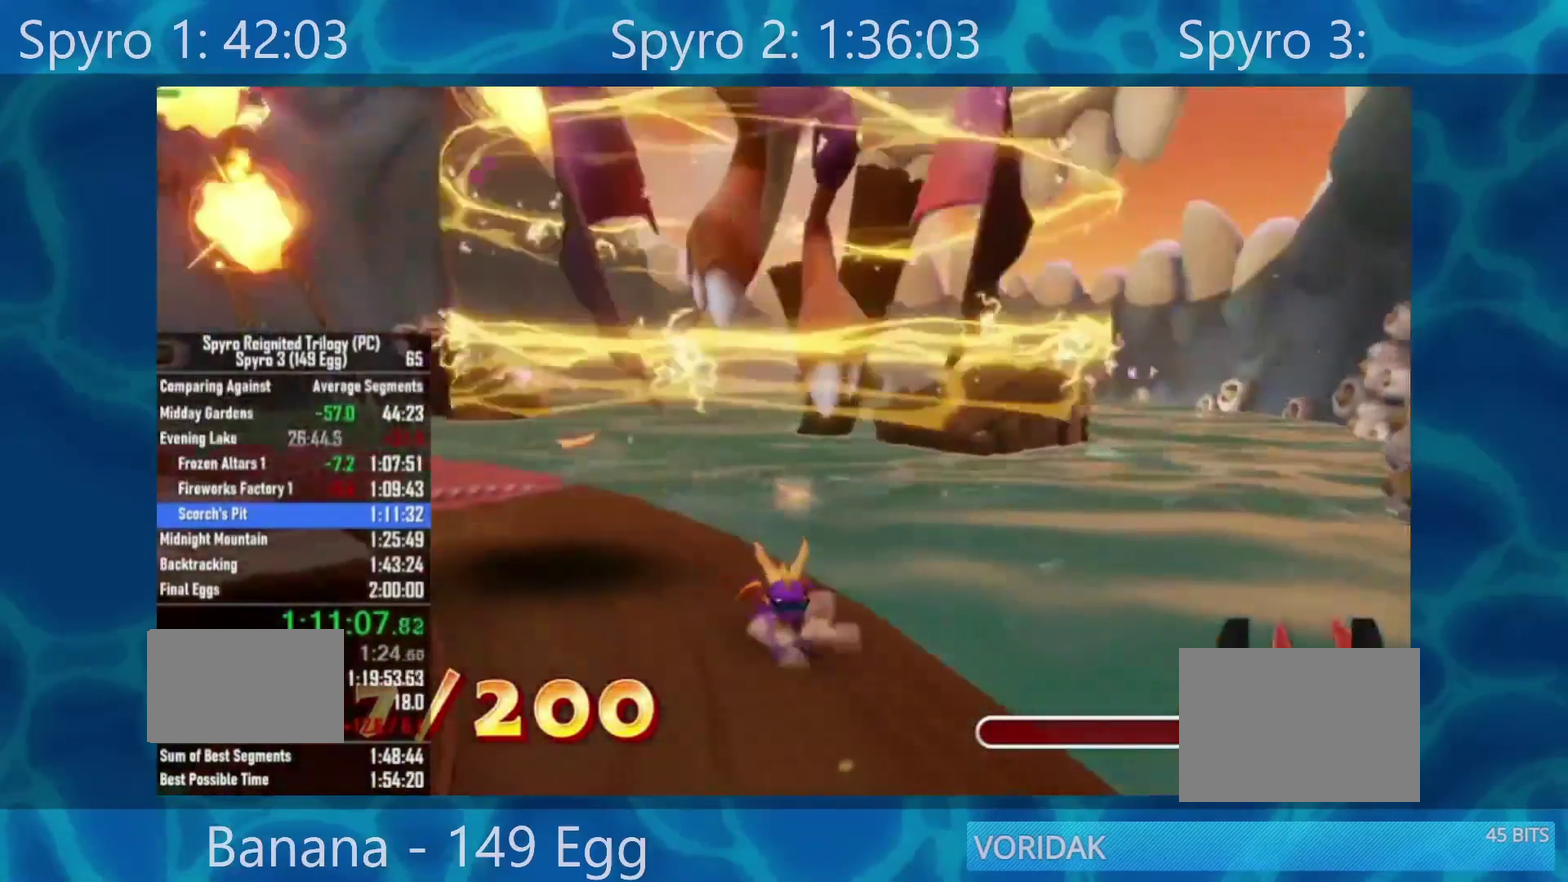
{"buttons": [], "left_stick": "center", "right_stick": "center", "events": [[150, "left_stick", "center"]]}
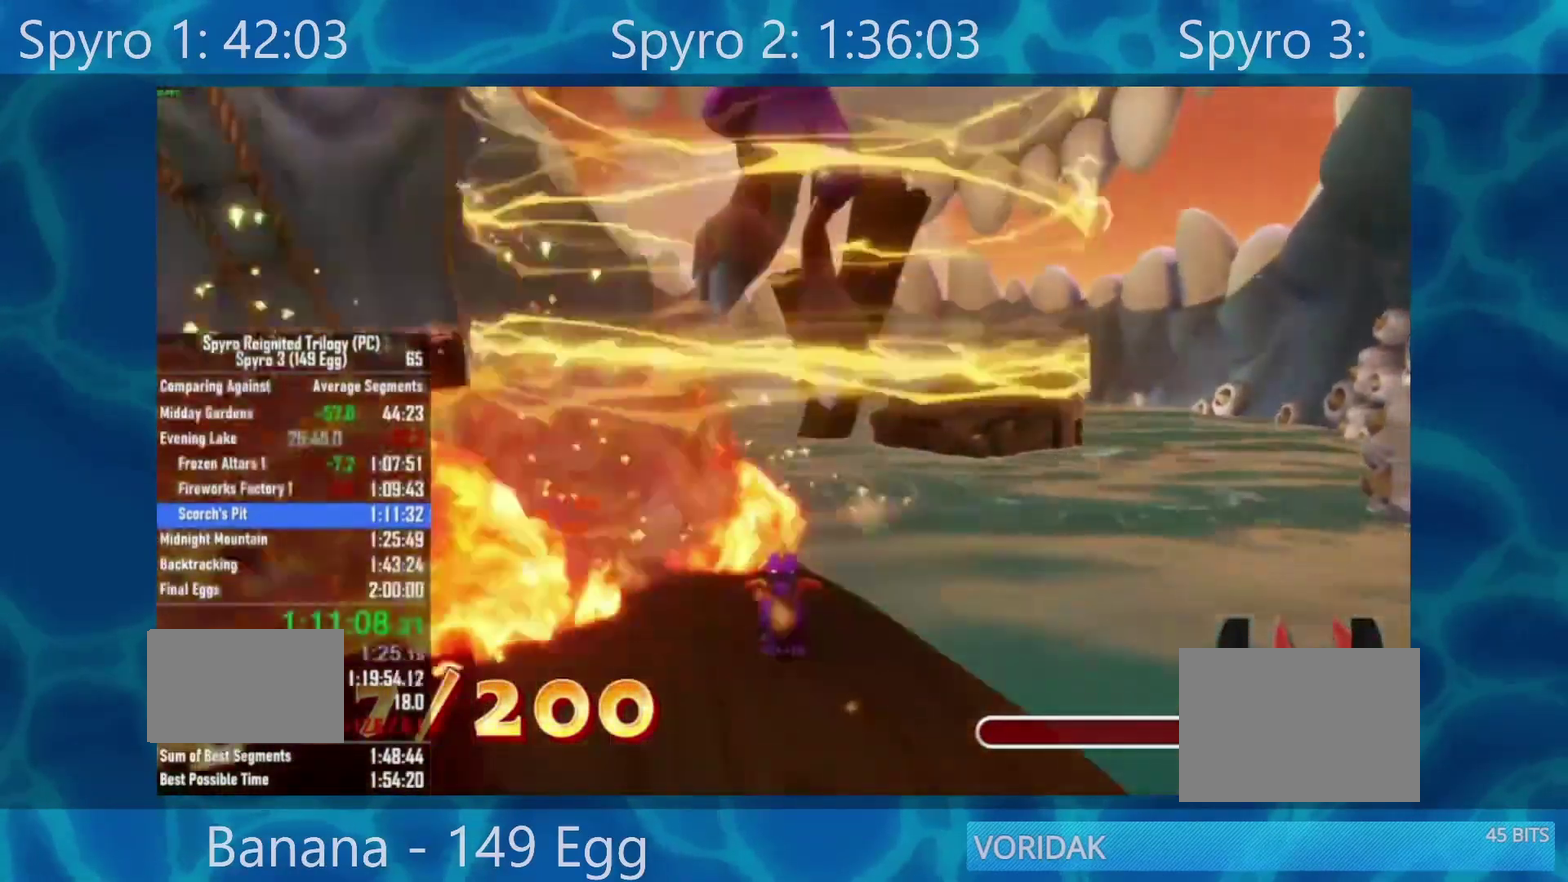
{"buttons": [], "left_stick": "up-left", "right_stick": "center", "events": [[100, "left_stick", "up-left"], [317, "left_stick", "center"], [500, "left_stick", "up-left"]]}
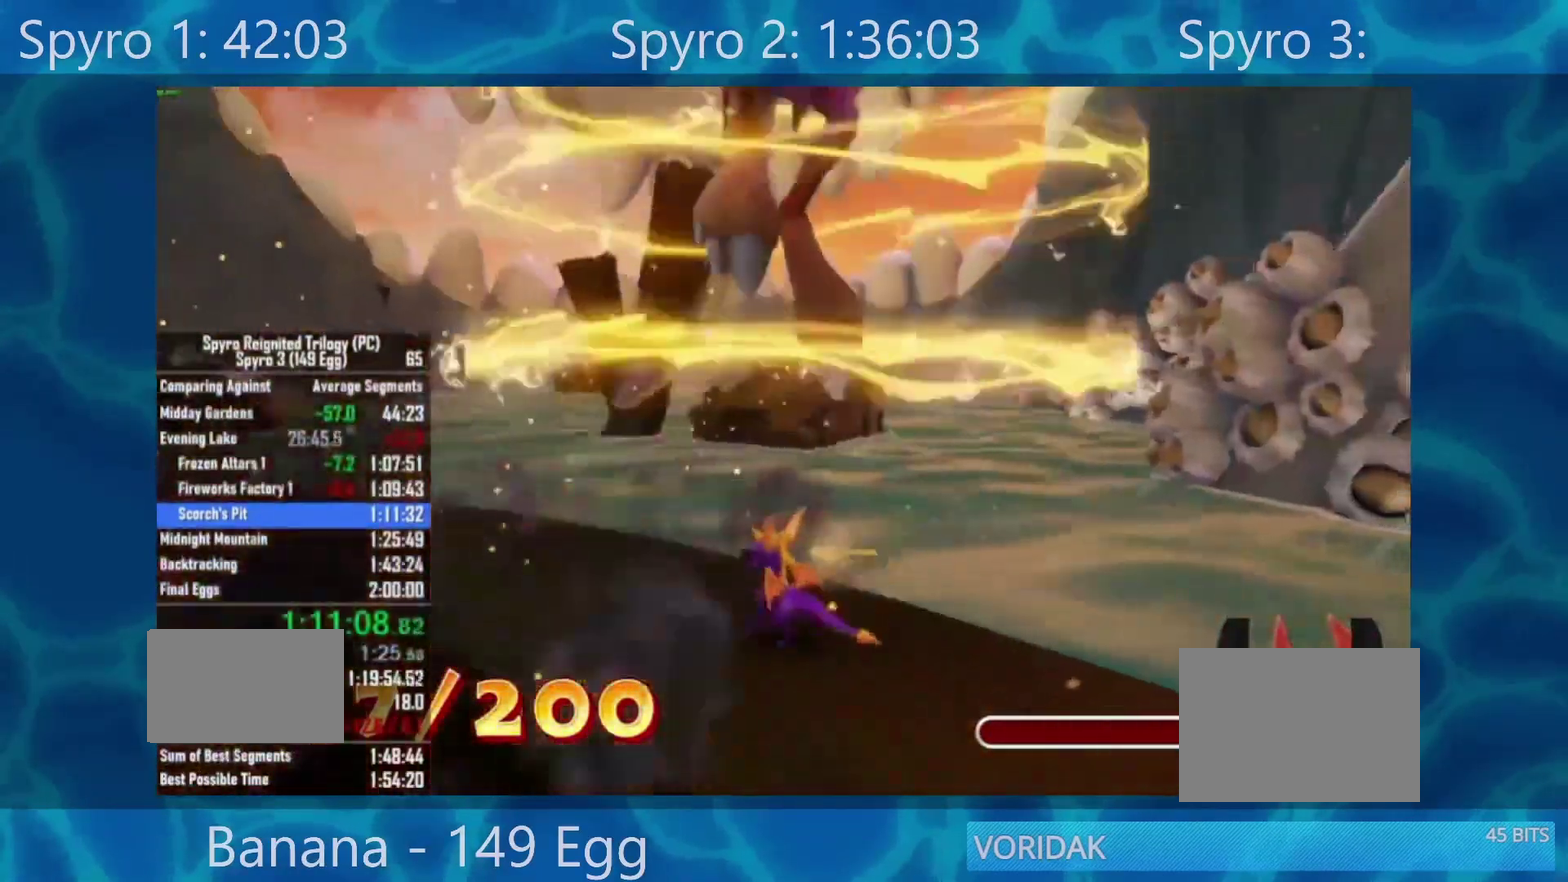
{"buttons": [], "left_stick": "center", "right_stick": "center", "events": [[150, "left_stick", "up"], [333, "left_stick", "center"]]}
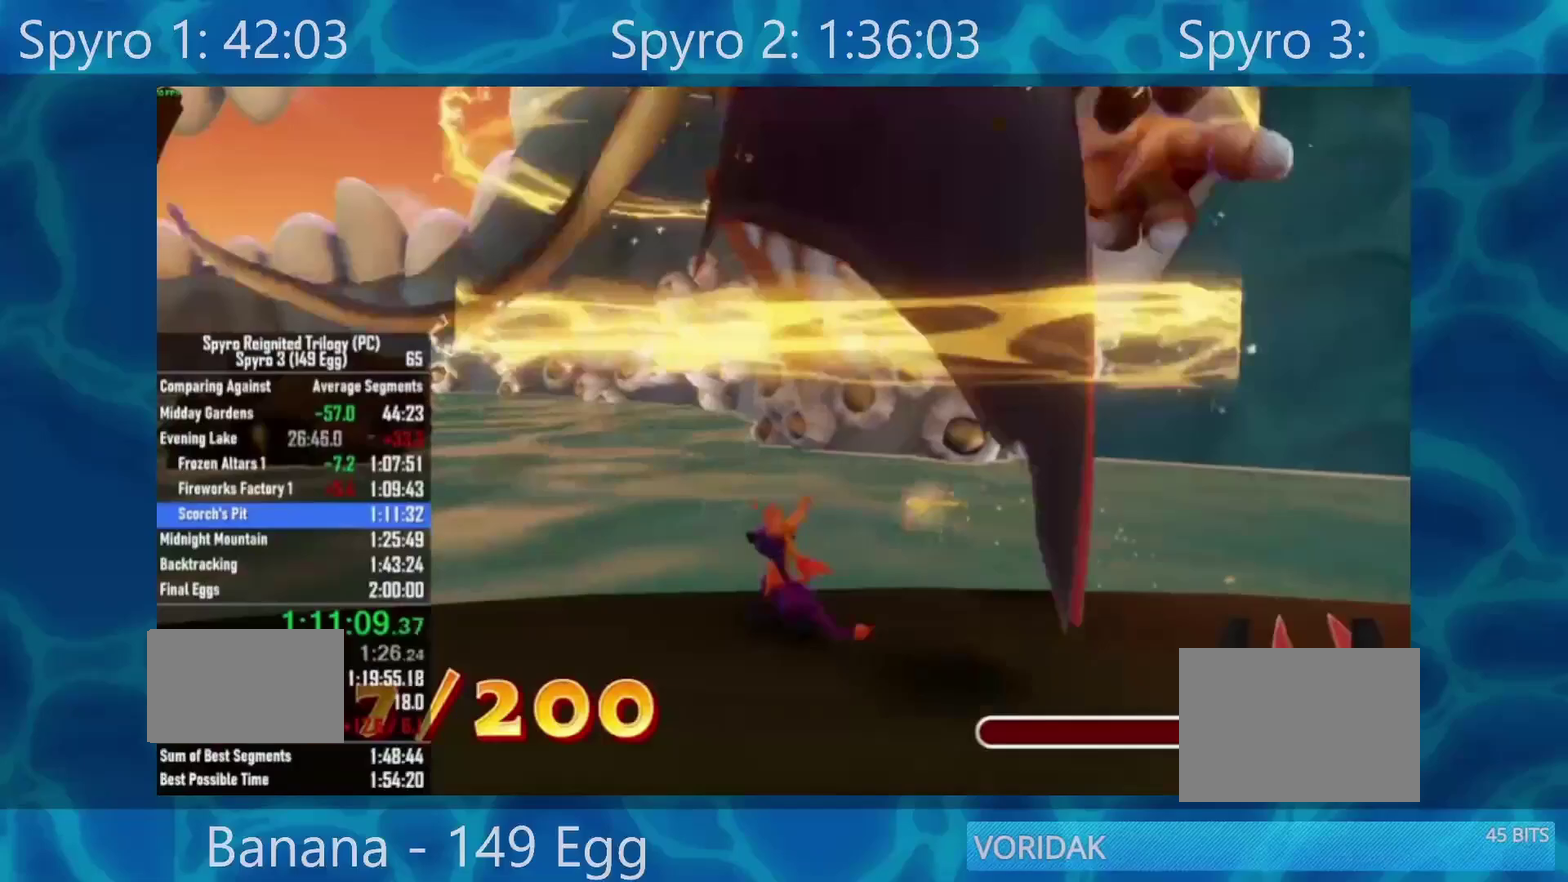
{"buttons": [], "left_stick": "up", "right_stick": "center", "events": [[467, "left_stick", "up"]]}
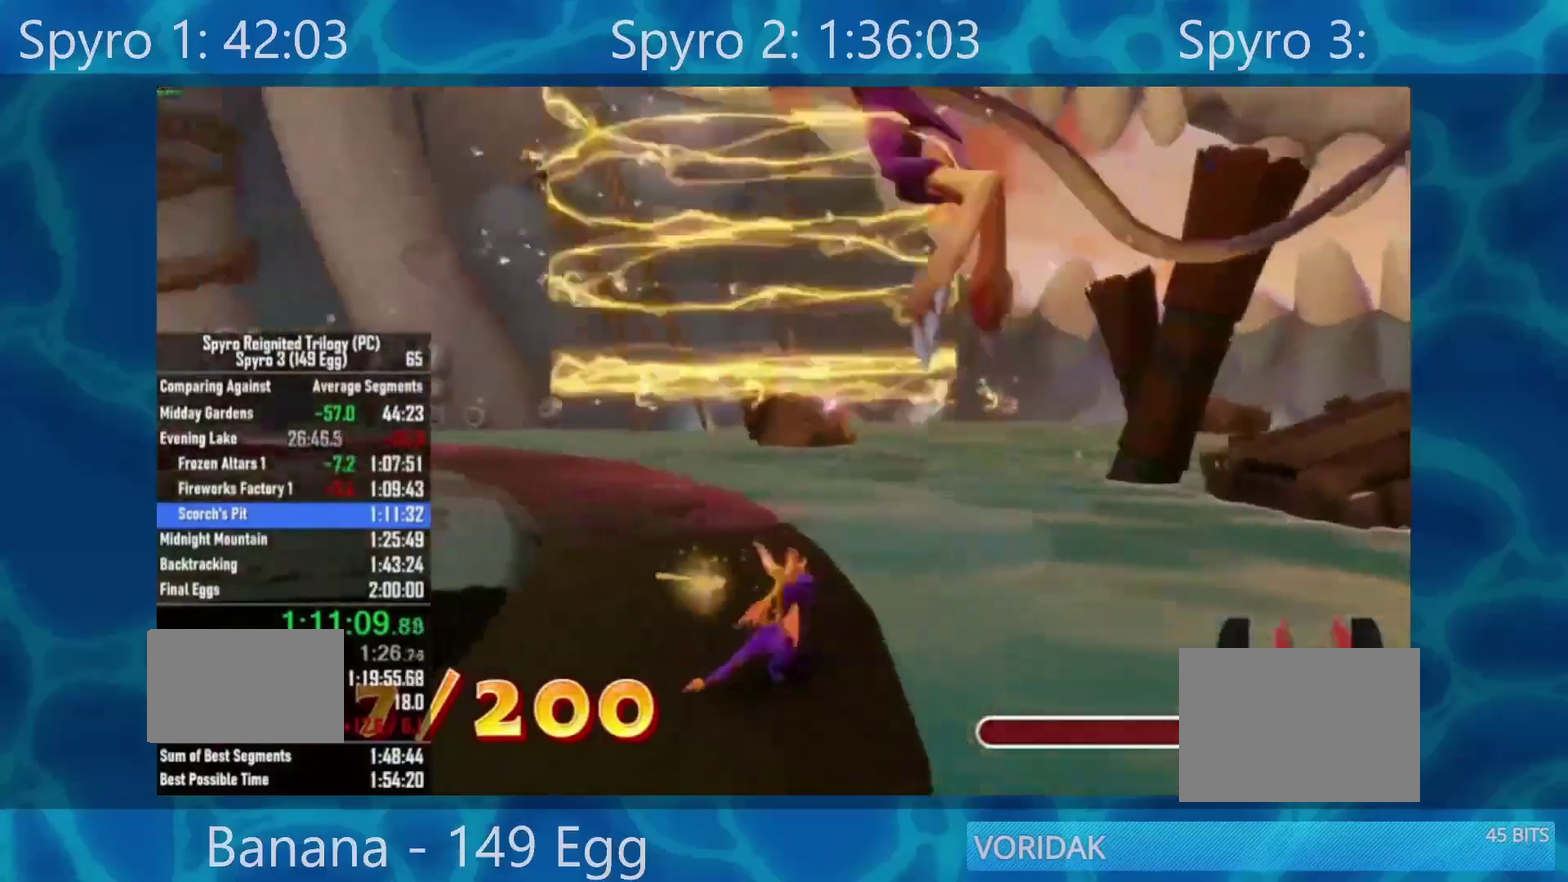
{"buttons": ["R2"], "left_stick": "up", "right_stick": "center", "events": [[67, "A", "down"], [200, "A", "up"], [333, "R2", "down"]]}
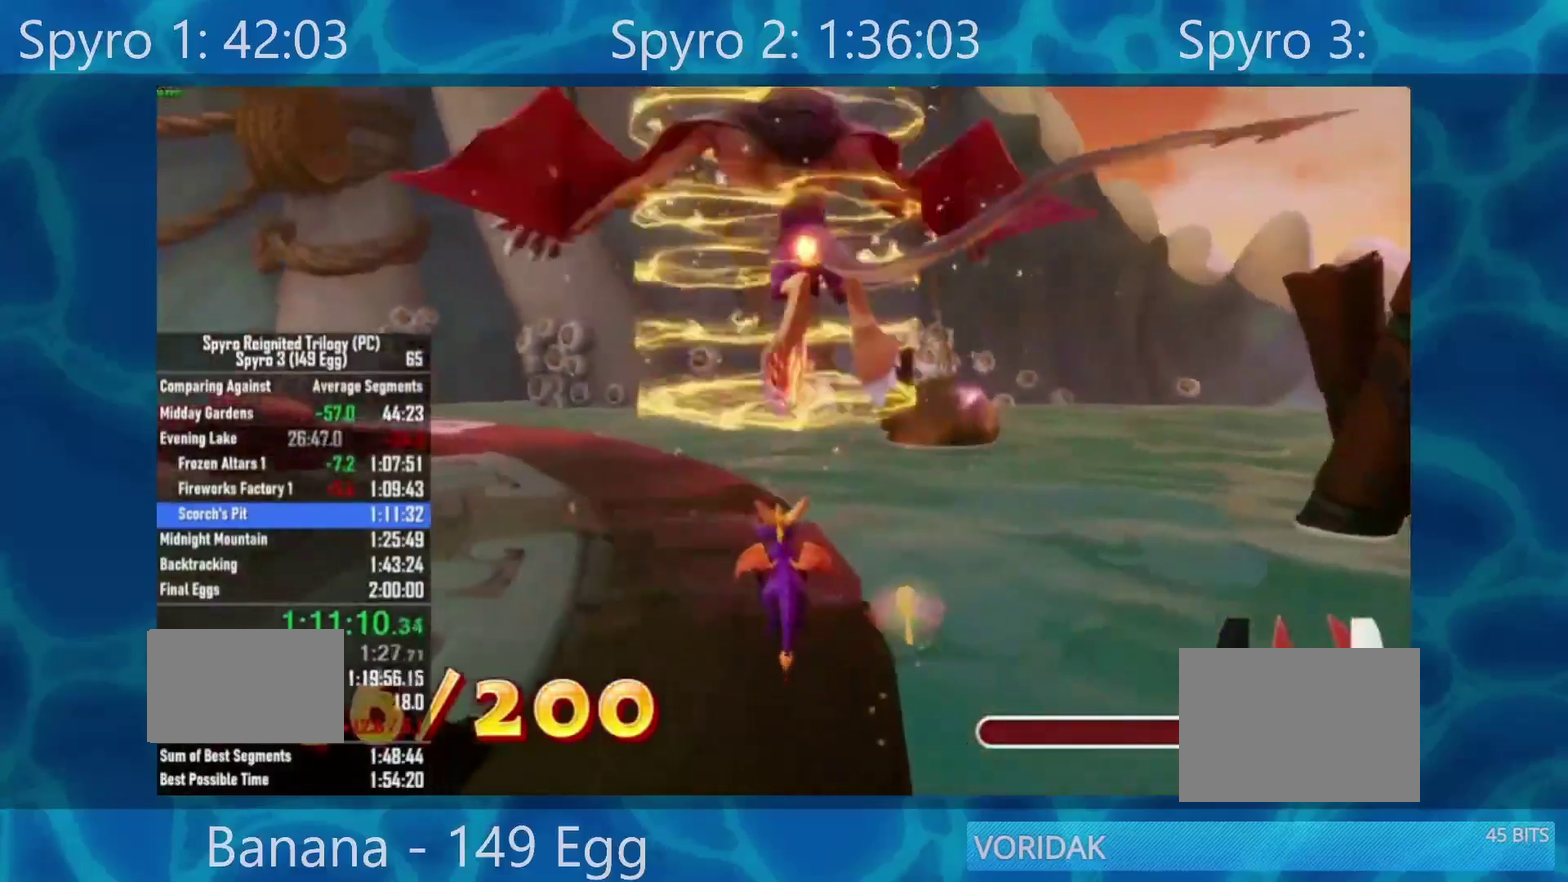
{"buttons": ["X"], "left_stick": "up-left", "right_stick": "center", "events": [[133, "R2", "up"], [200, "left_stick", "up-left"], [367, "X", "down"]]}
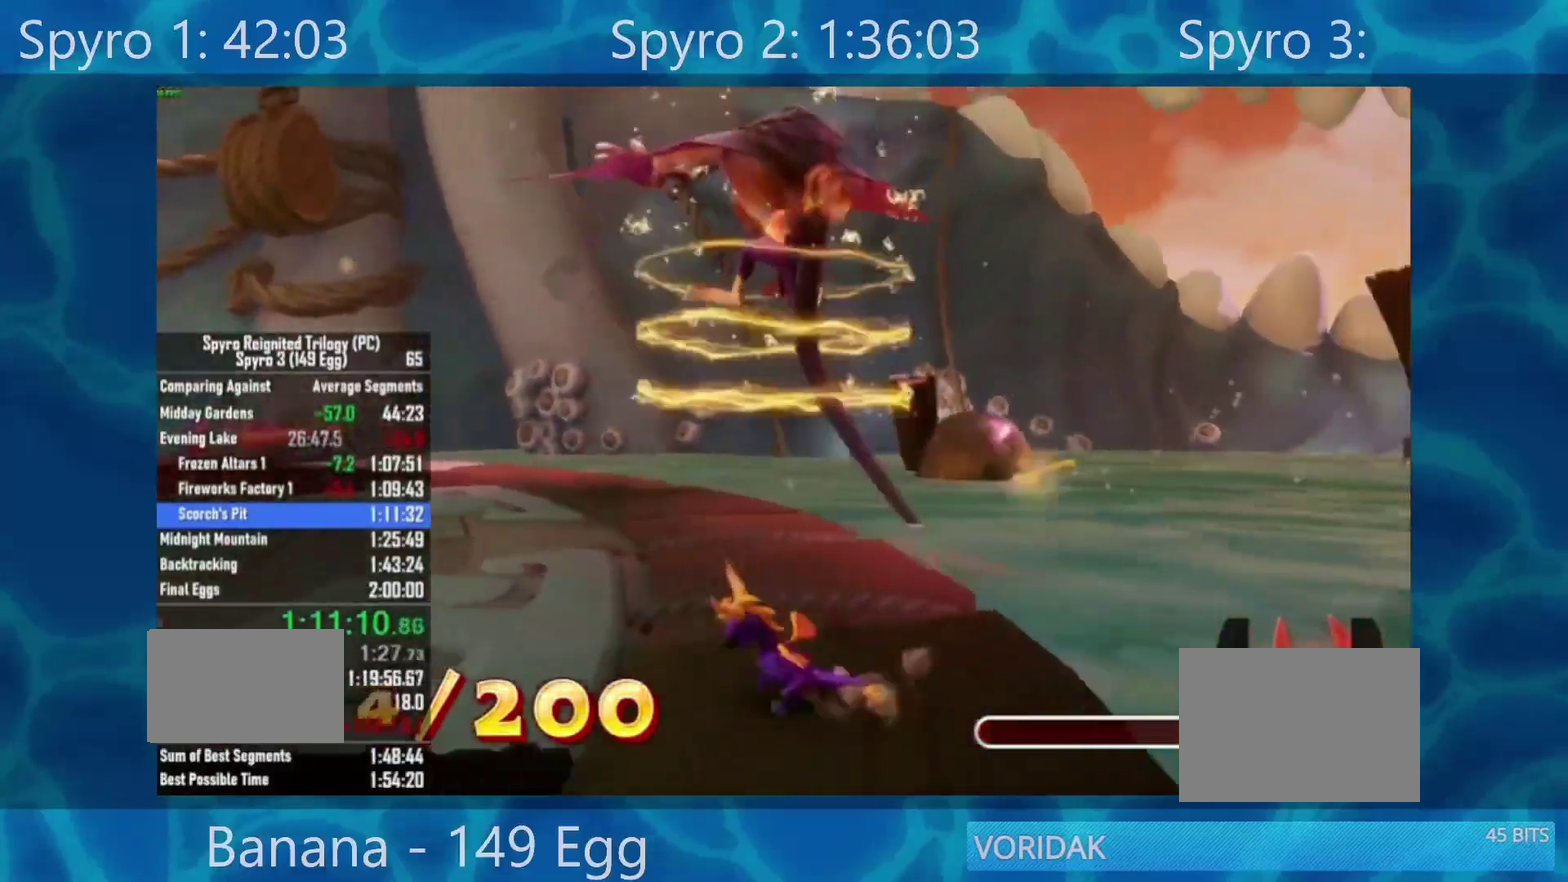
{"buttons": ["X"], "left_stick": "left", "right_stick": "center", "events": [[250, "left_stick", "left"]]}
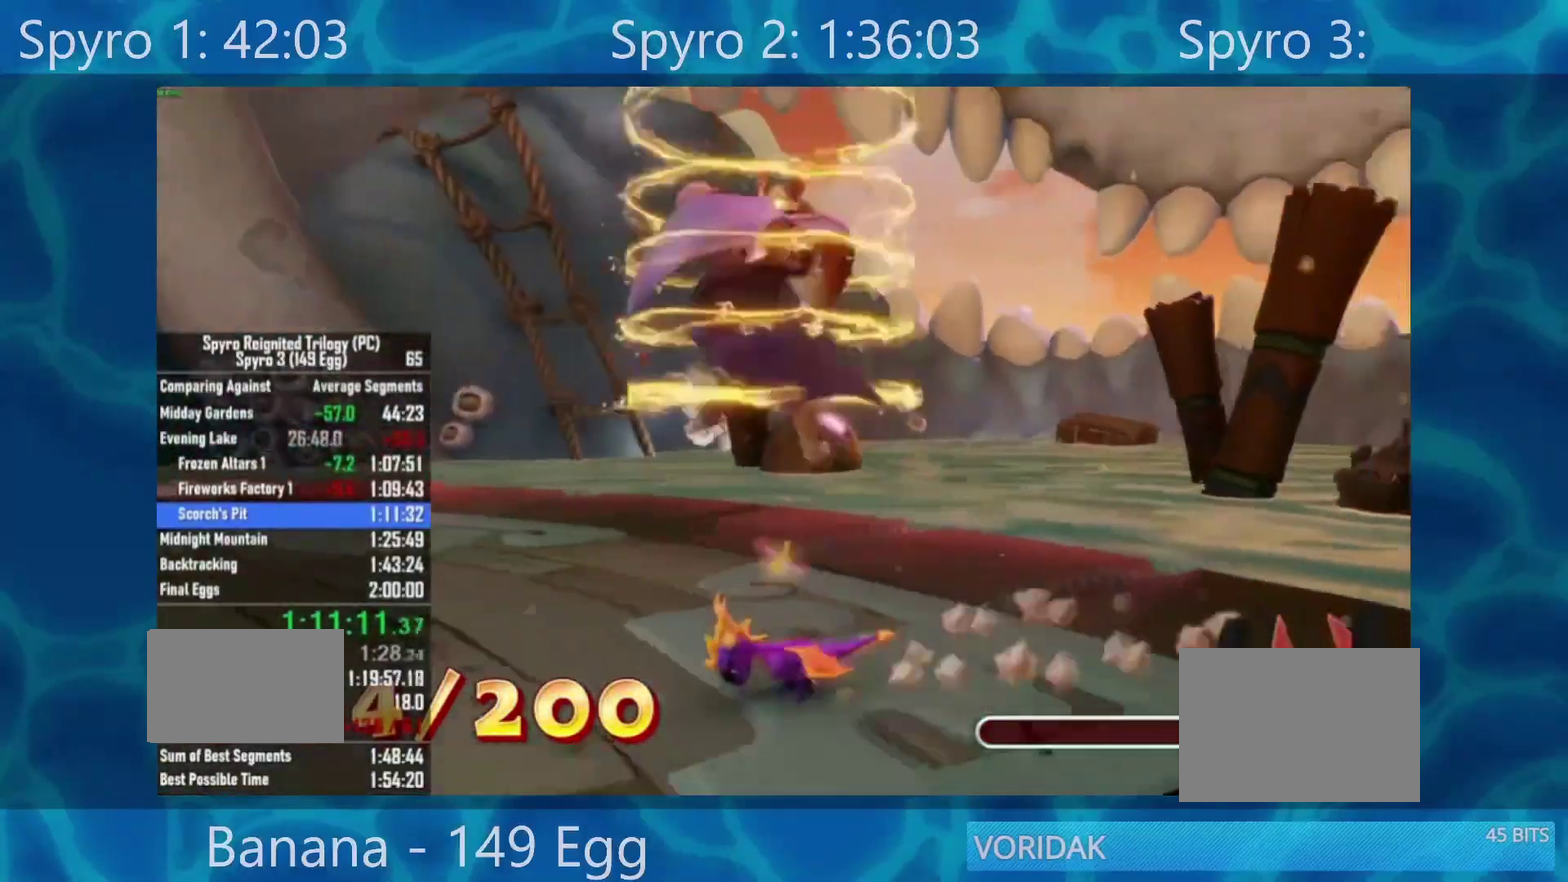
{"buttons": ["X"], "left_stick": "down-left", "right_stick": "center", "events": [[100, "left_stick", "down-left"]]}
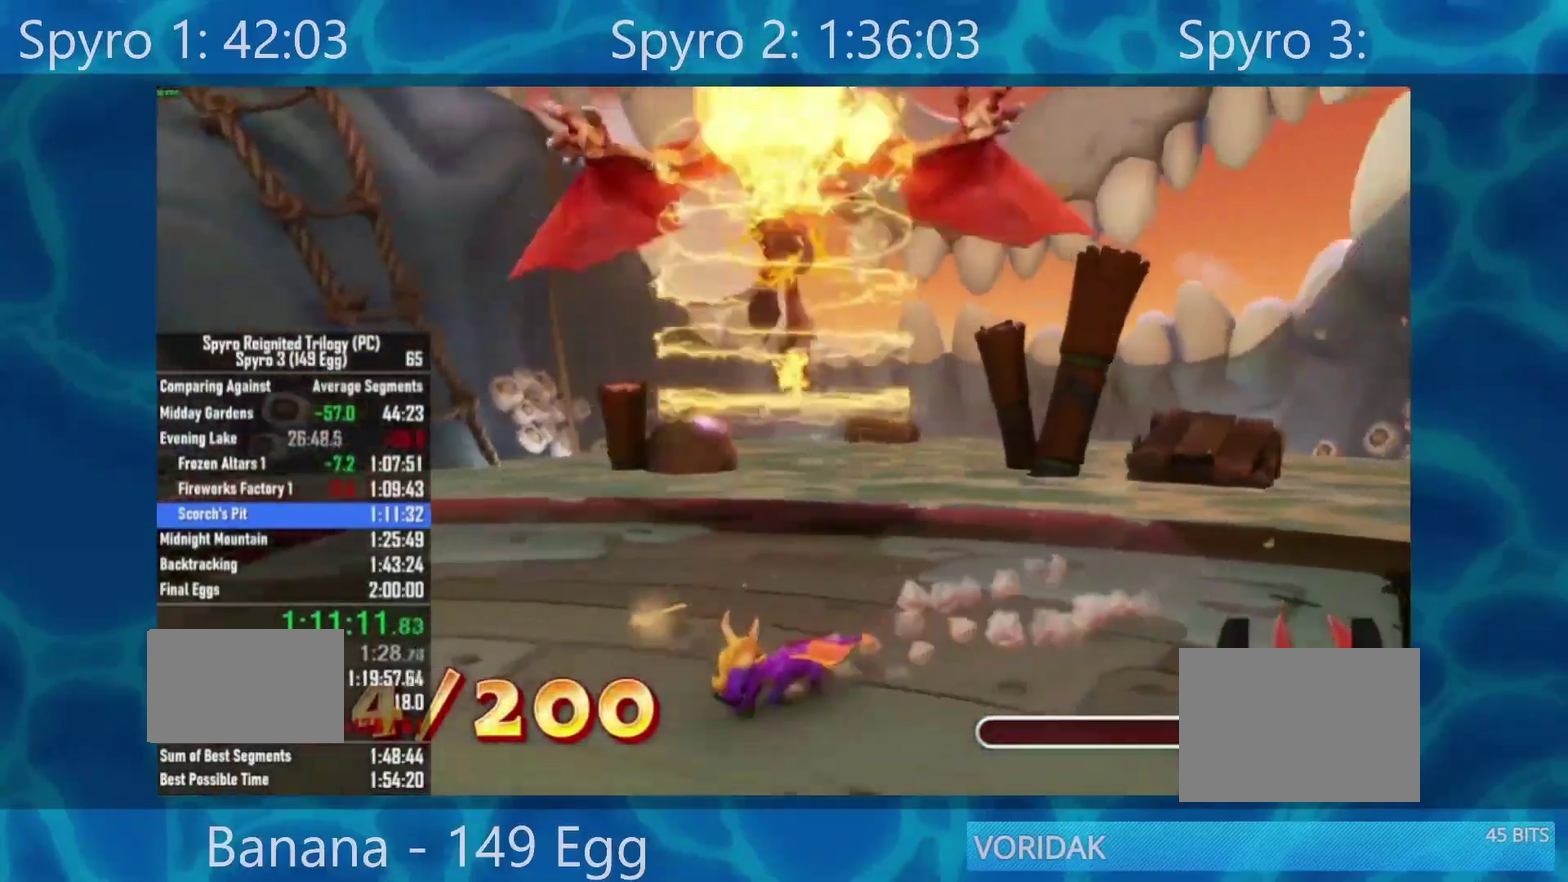
{"buttons": ["X"], "left_stick": "down-right", "right_stick": "center", "events": [[100, "left_stick", "down"], [350, "left_stick", "down-right"]]}
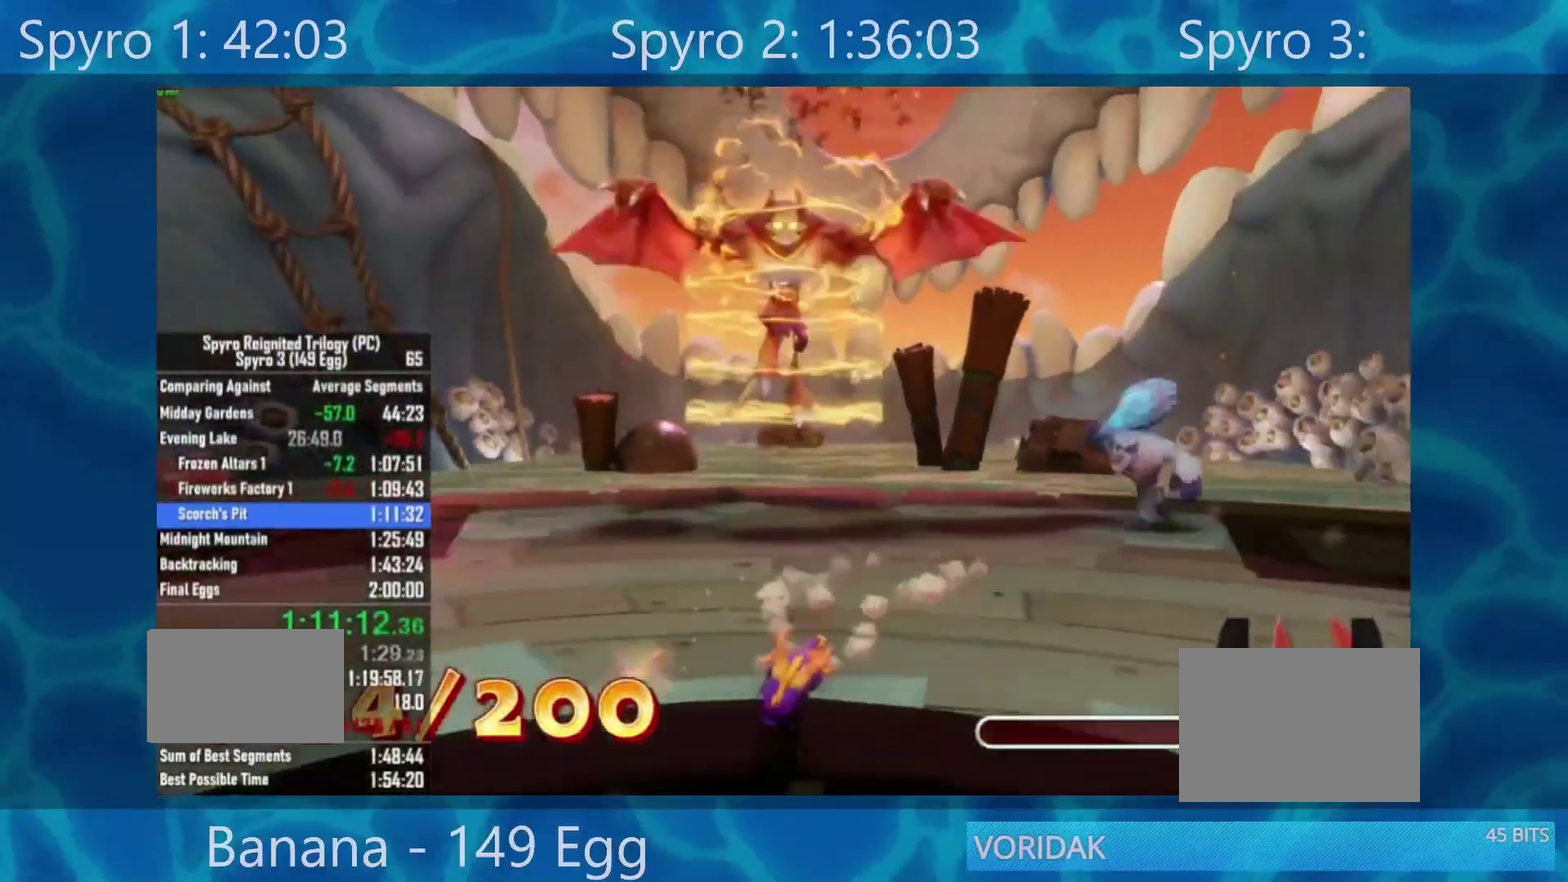
{"buttons": ["X"], "left_stick": "down", "right_stick": "center", "events": [[150, "left_stick", "down"]]}
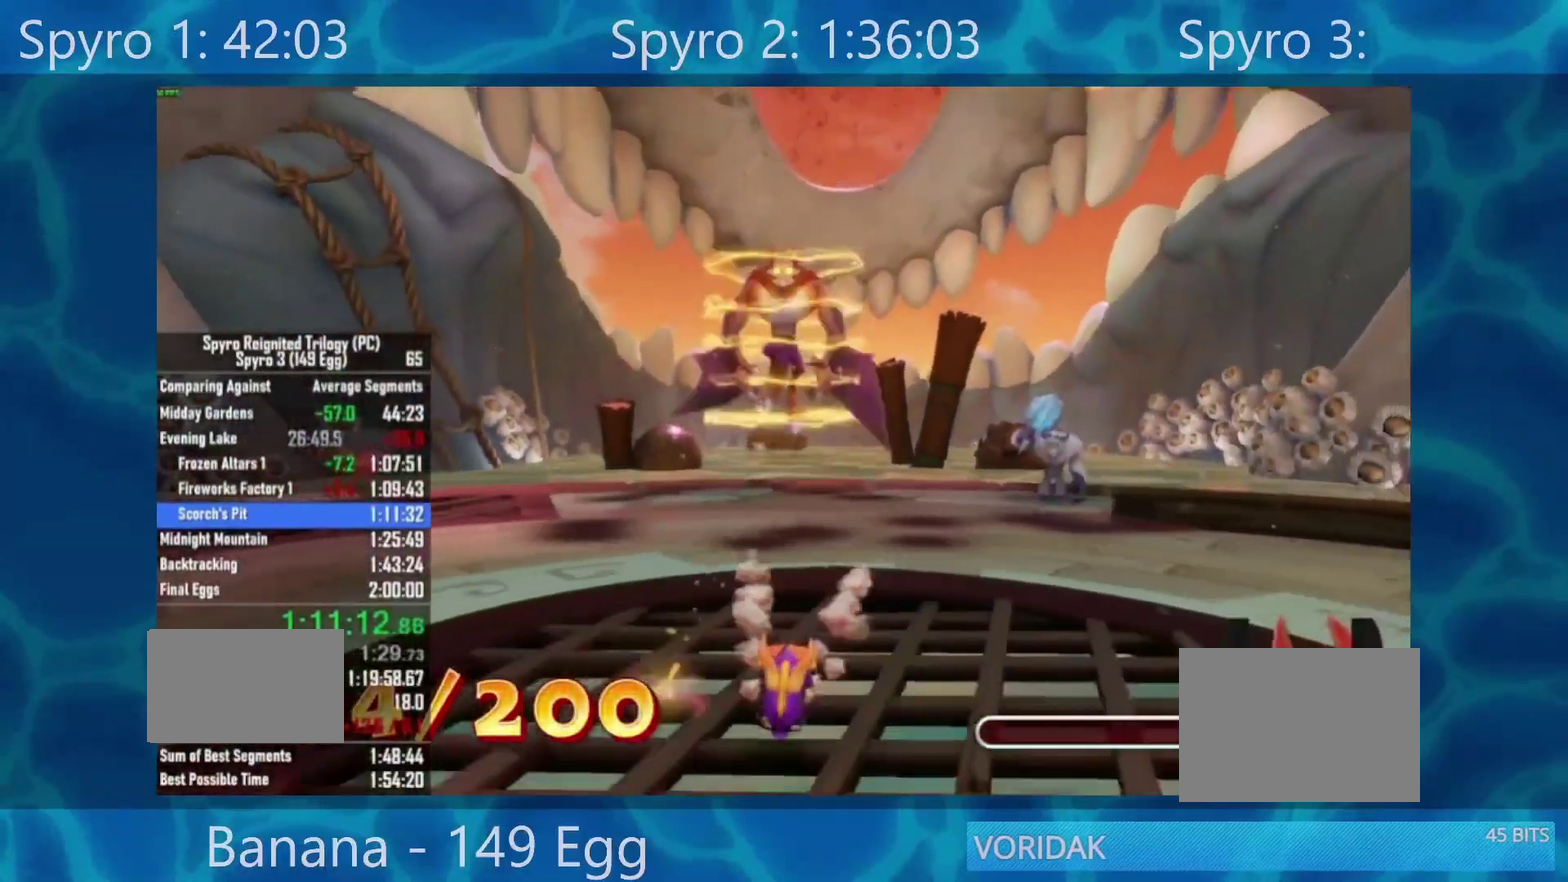
{"buttons": [], "left_stick": "down-right", "right_stick": "center", "events": [[433, "X", "up"], [467, "left_stick", "down-right"]]}
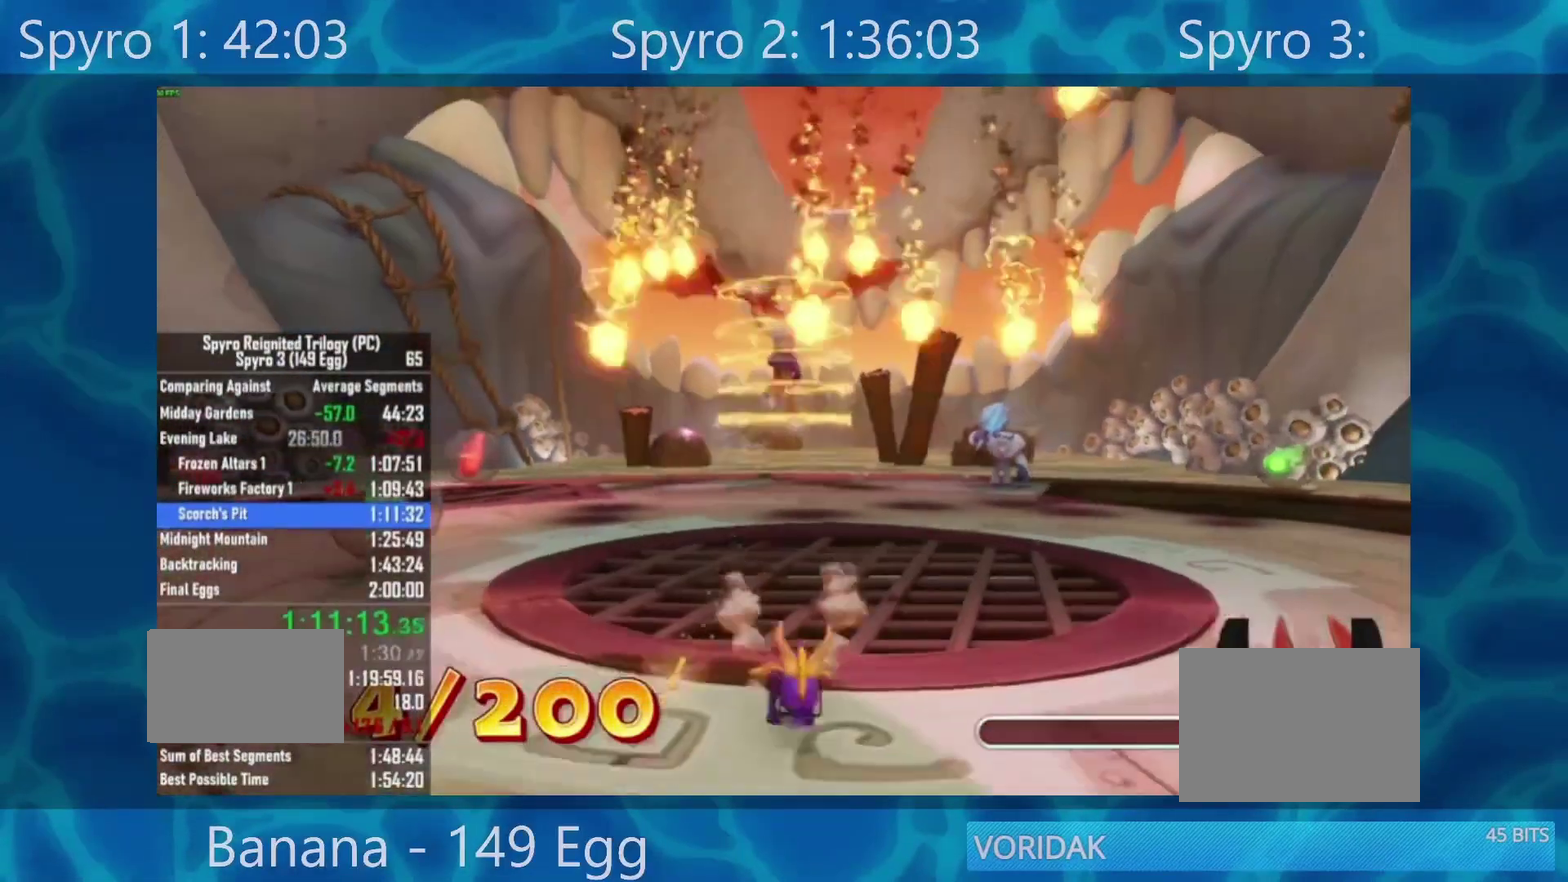
{"buttons": [], "left_stick": "down-left", "right_stick": "center", "events": [[50, "left_stick", "center"], [100, "left_stick", "right"], [150, "left_stick", "up-right"], [300, "left_stick", "up"], [400, "left_stick", "up-left"], [500, "left_stick", "down-left"]]}
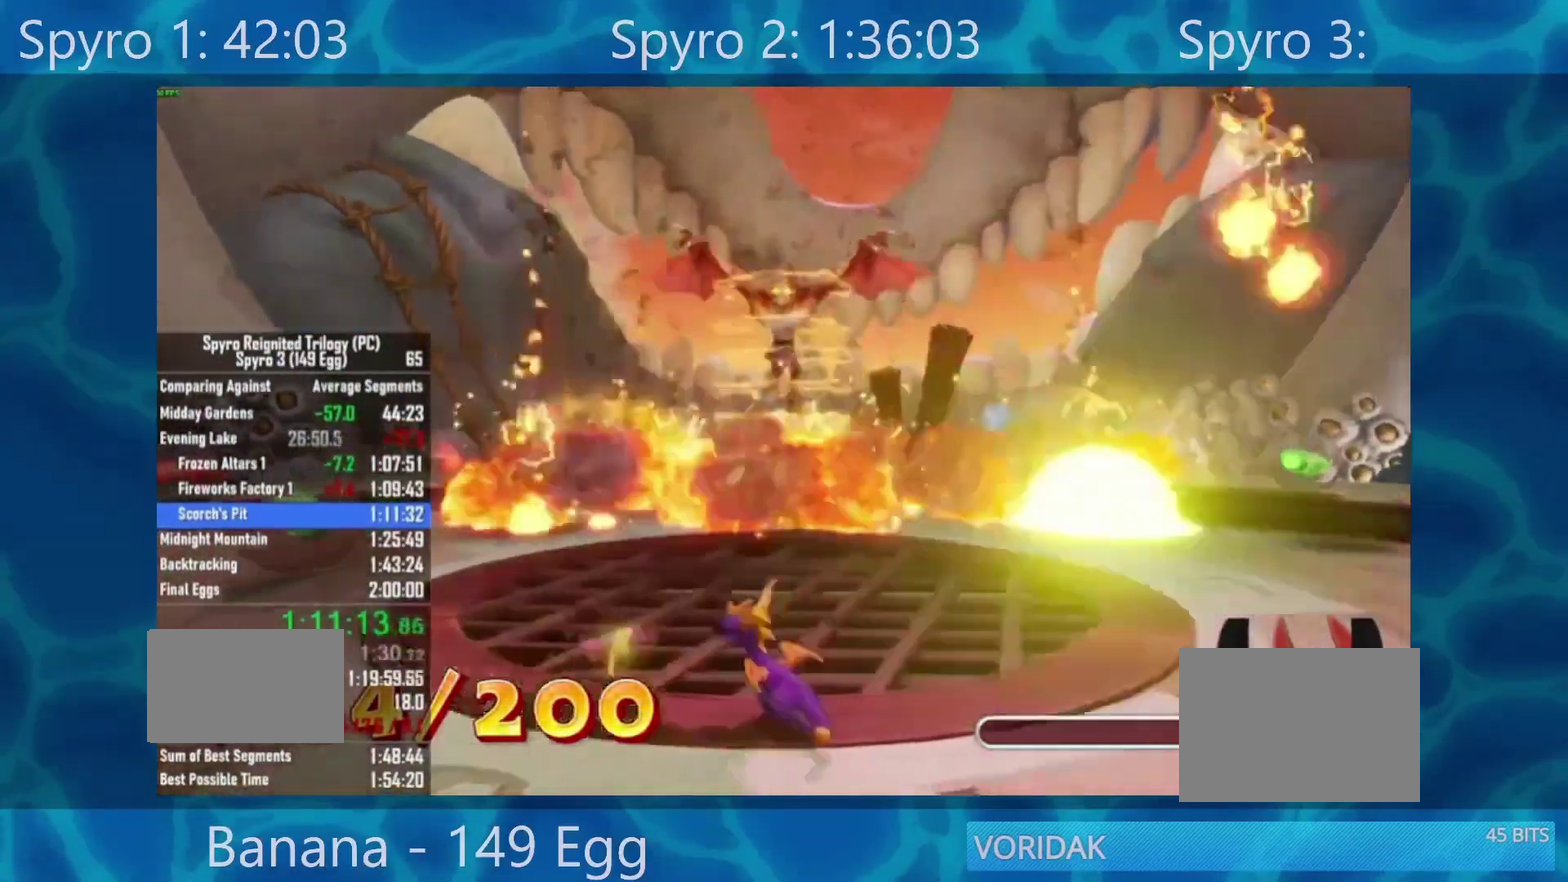
{"buttons": [], "left_stick": "left", "right_stick": "center", "events": [[67, "left_stick", "down"], [150, "left_stick", "down-right"], [300, "left_stick", "up-right"], [383, "left_stick", "up"], [500, "left_stick", "left"]]}
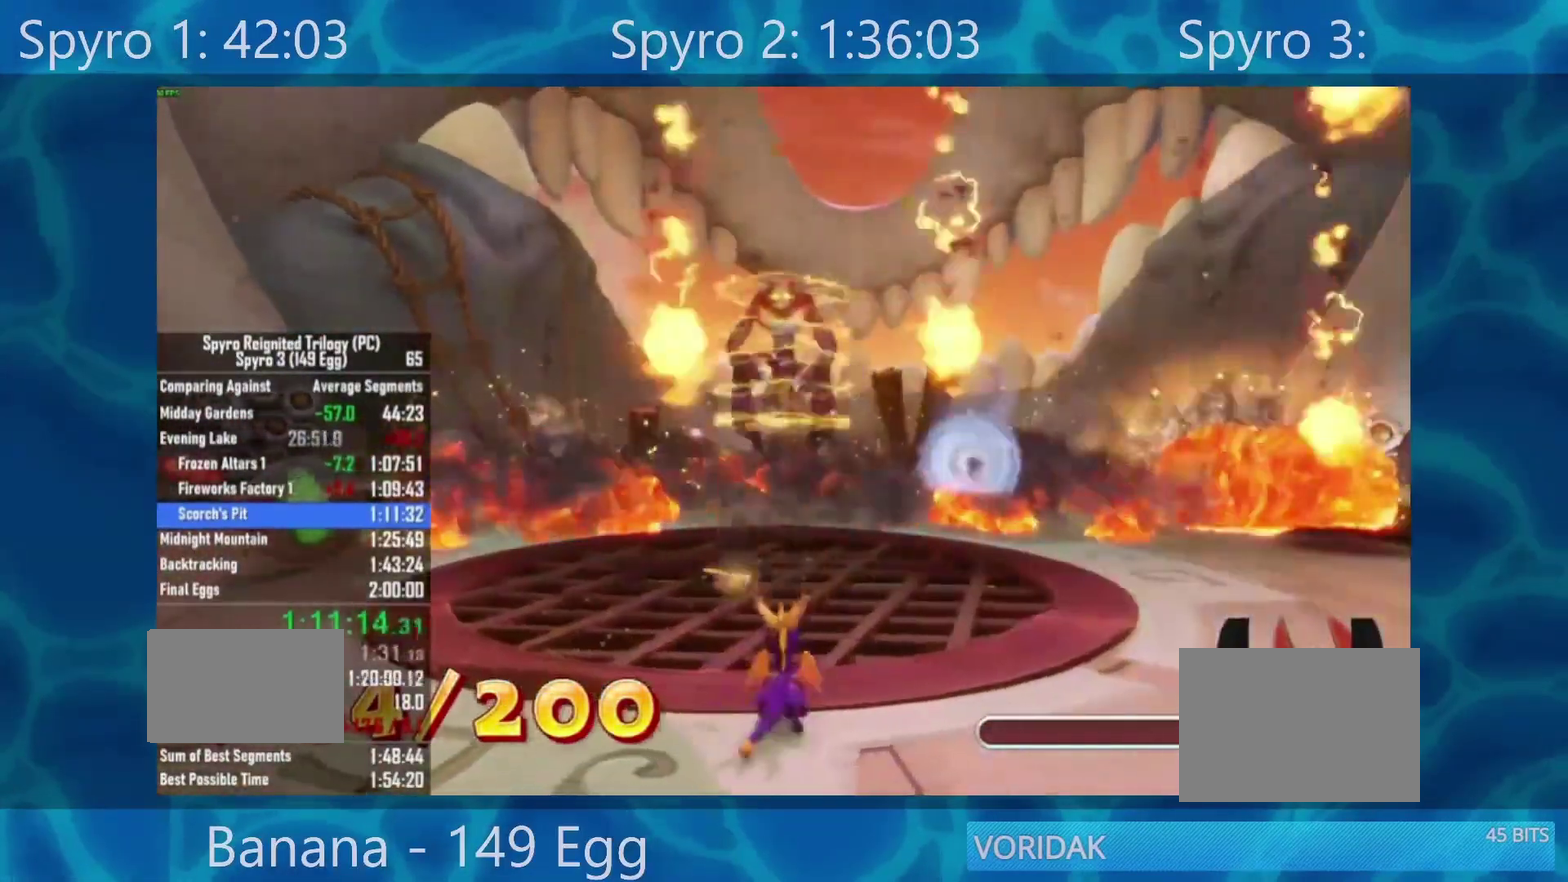
{"buttons": [], "left_stick": "center", "right_stick": "center"}
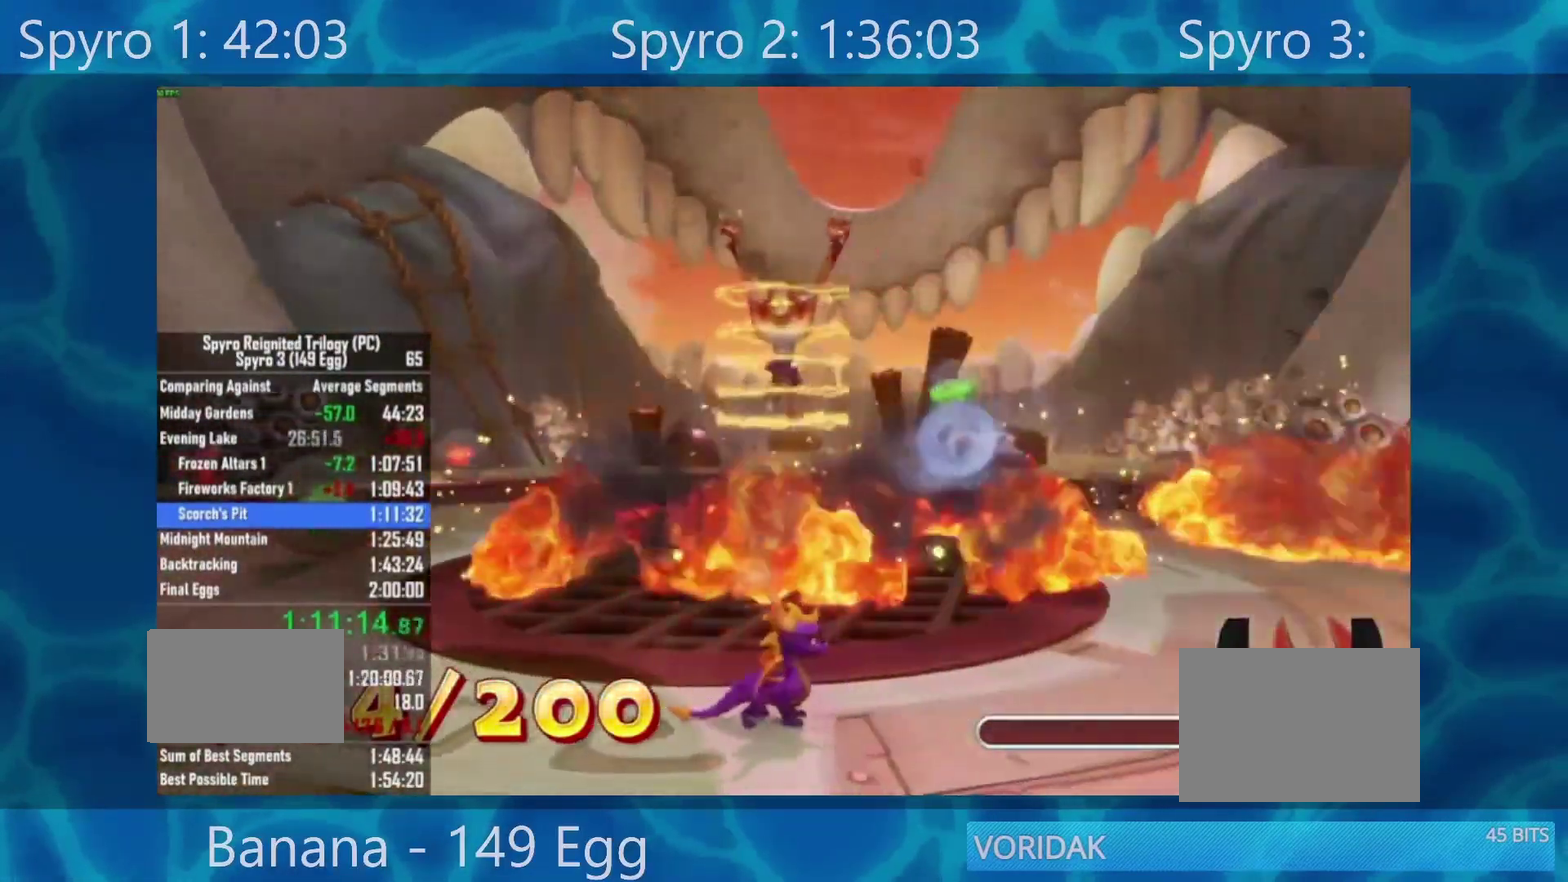
{"buttons": [], "left_stick": "center", "right_stick": "center", "events": [[100, "left_stick", "up"], [333, "left_stick", "center"]]}
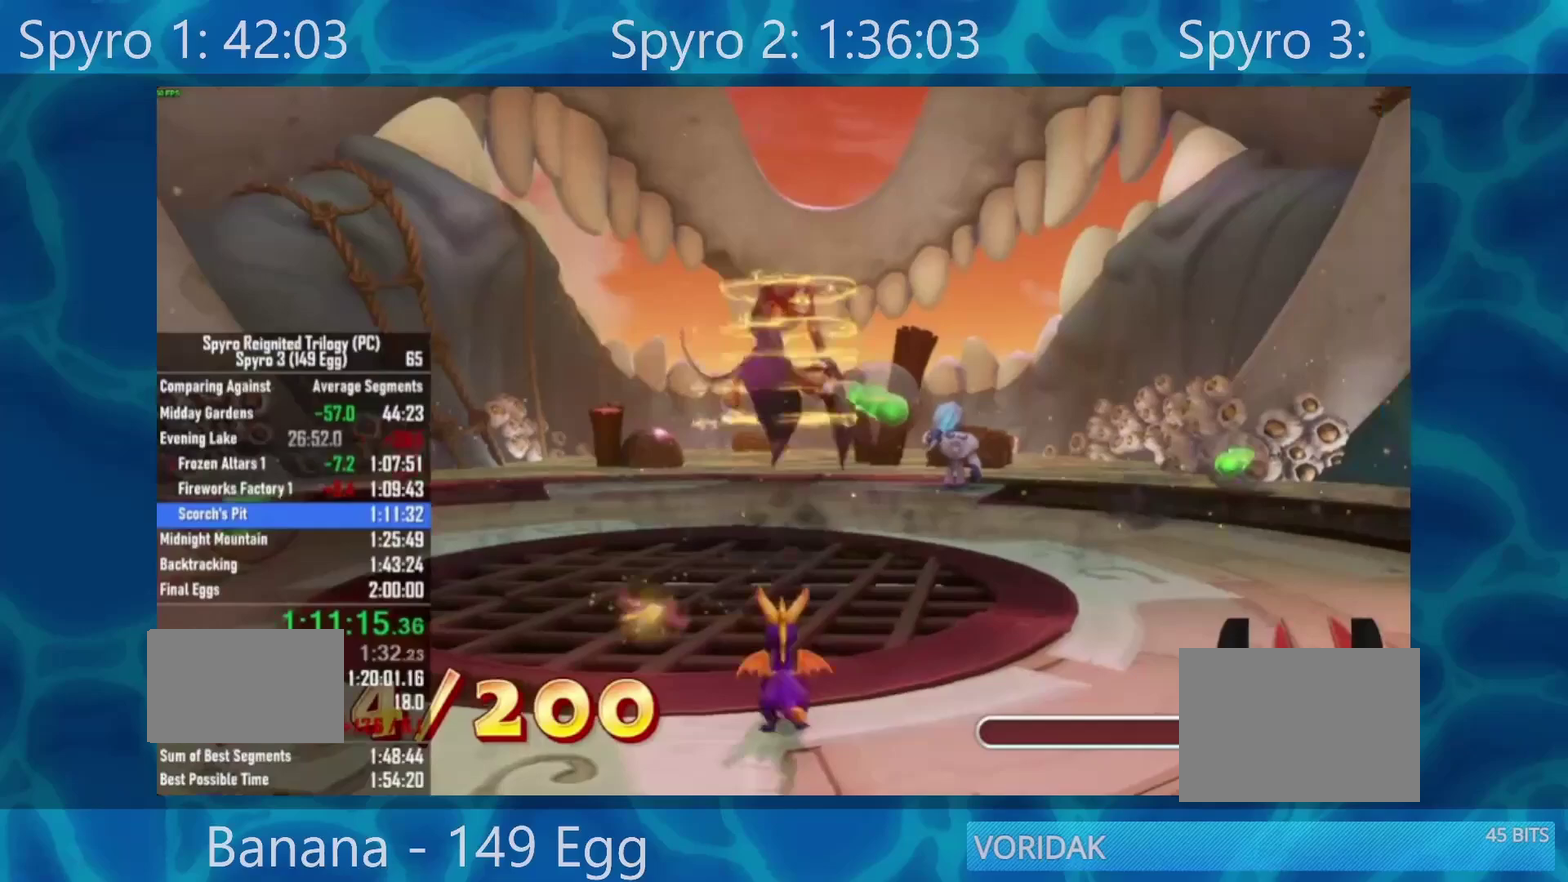
{"buttons": [], "left_stick": "up", "right_stick": "center", "events": [[17, "left_stick", "up"]]}
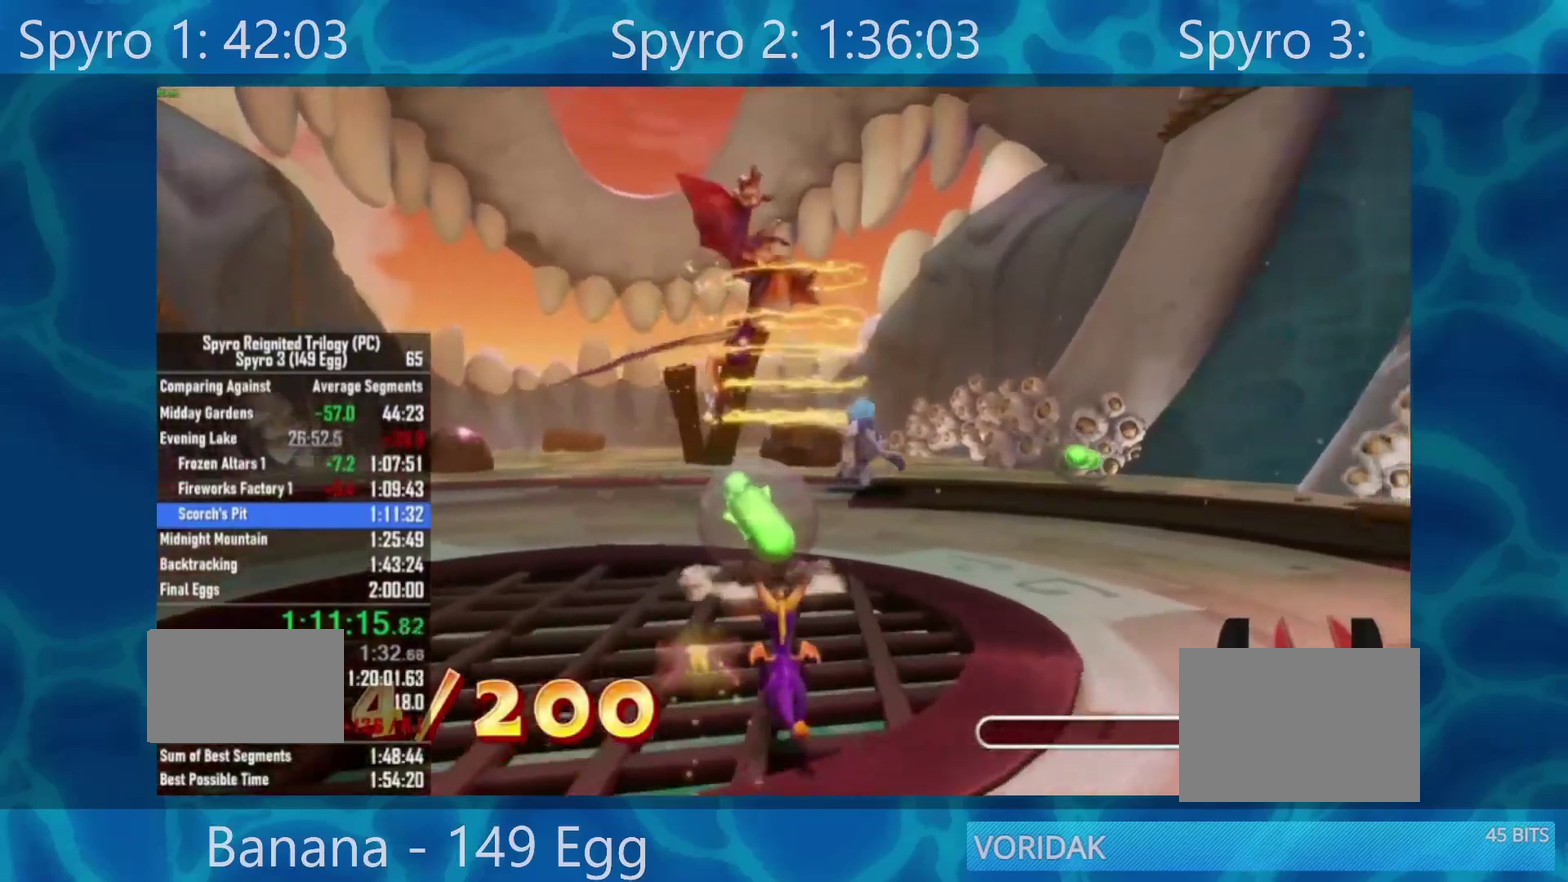
{"buttons": [], "left_stick": "up-left", "right_stick": "center", "events": [[450, "left_stick", "up-left"]]}
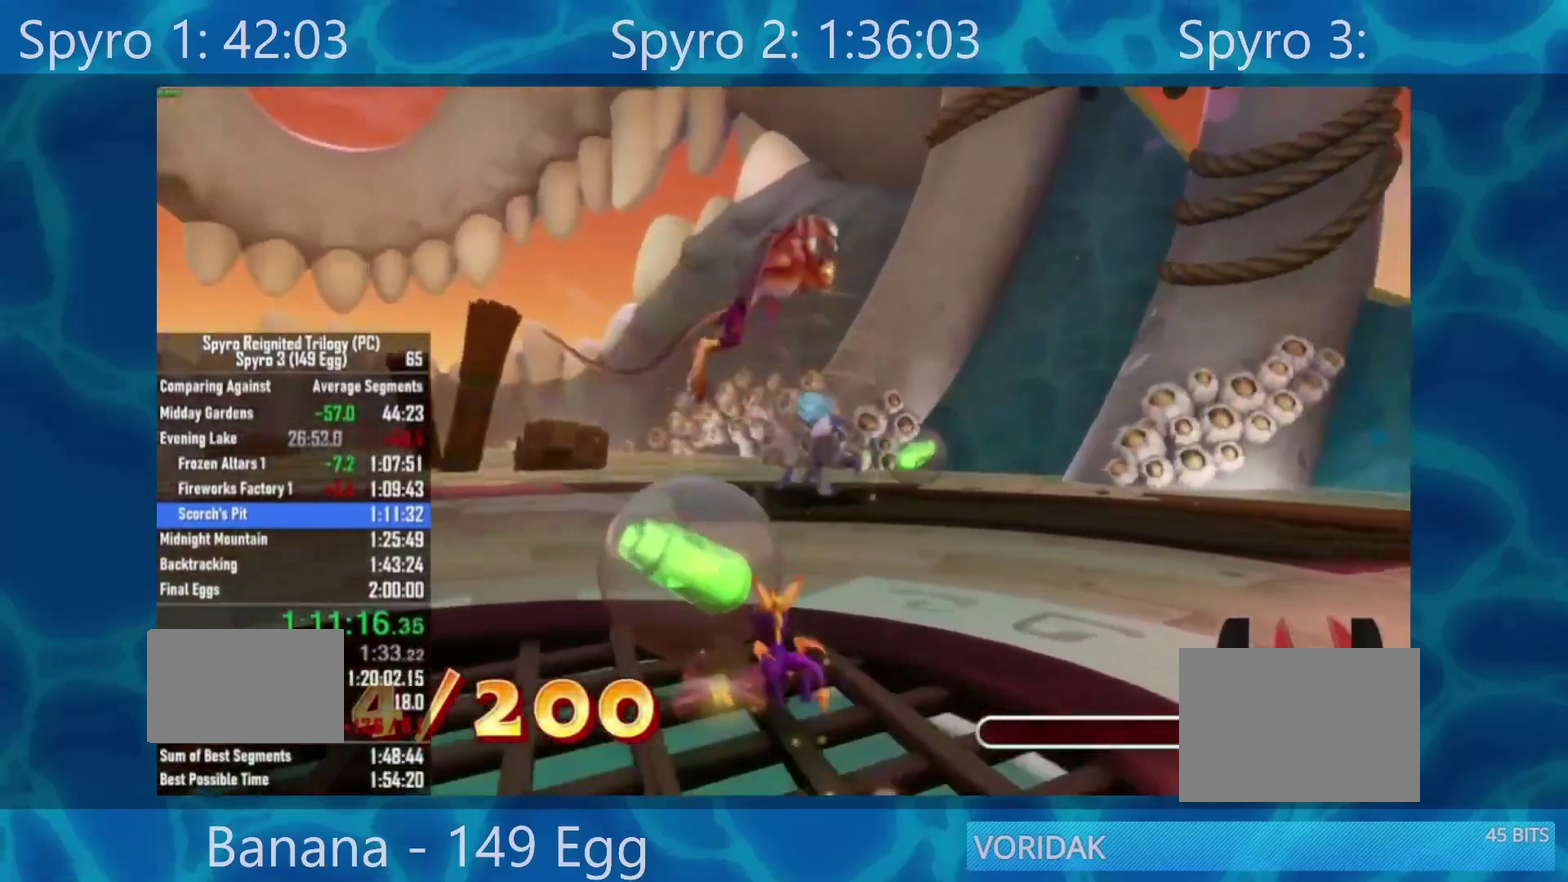
{"buttons": ["R2"], "left_stick": "down-right", "right_stick": "center", "events": [[133, "left_stick", "down-left"], [217, "left_stick", "down"], [467, "R2", "down"], [467, "left_stick", "down-right"]]}
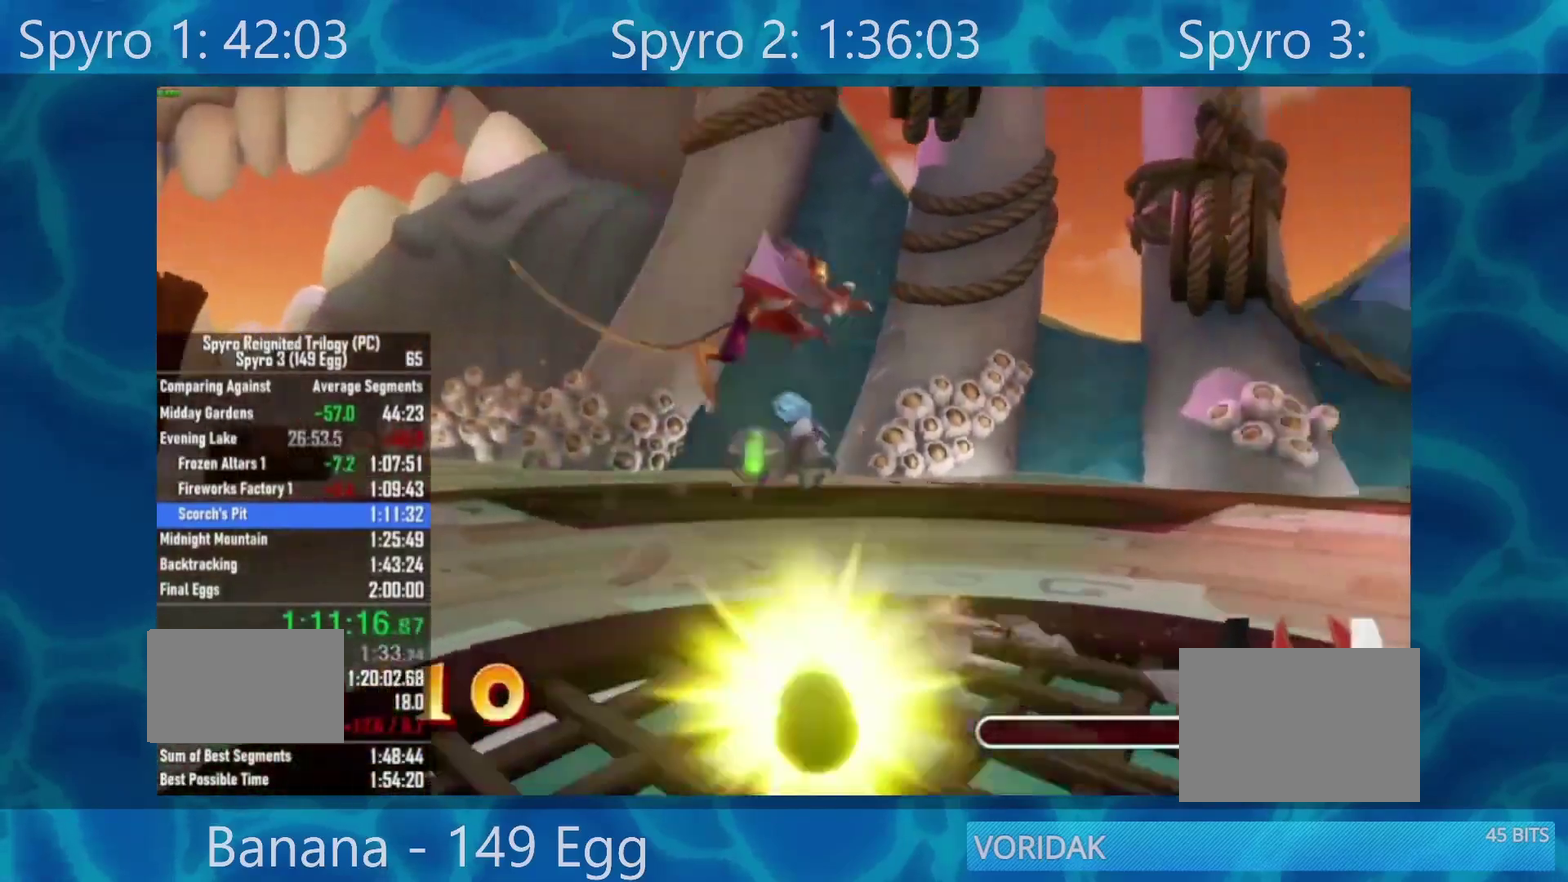
{"buttons": [], "left_stick": "down-right", "right_stick": "center", "events": [[100, "R2", "up"]]}
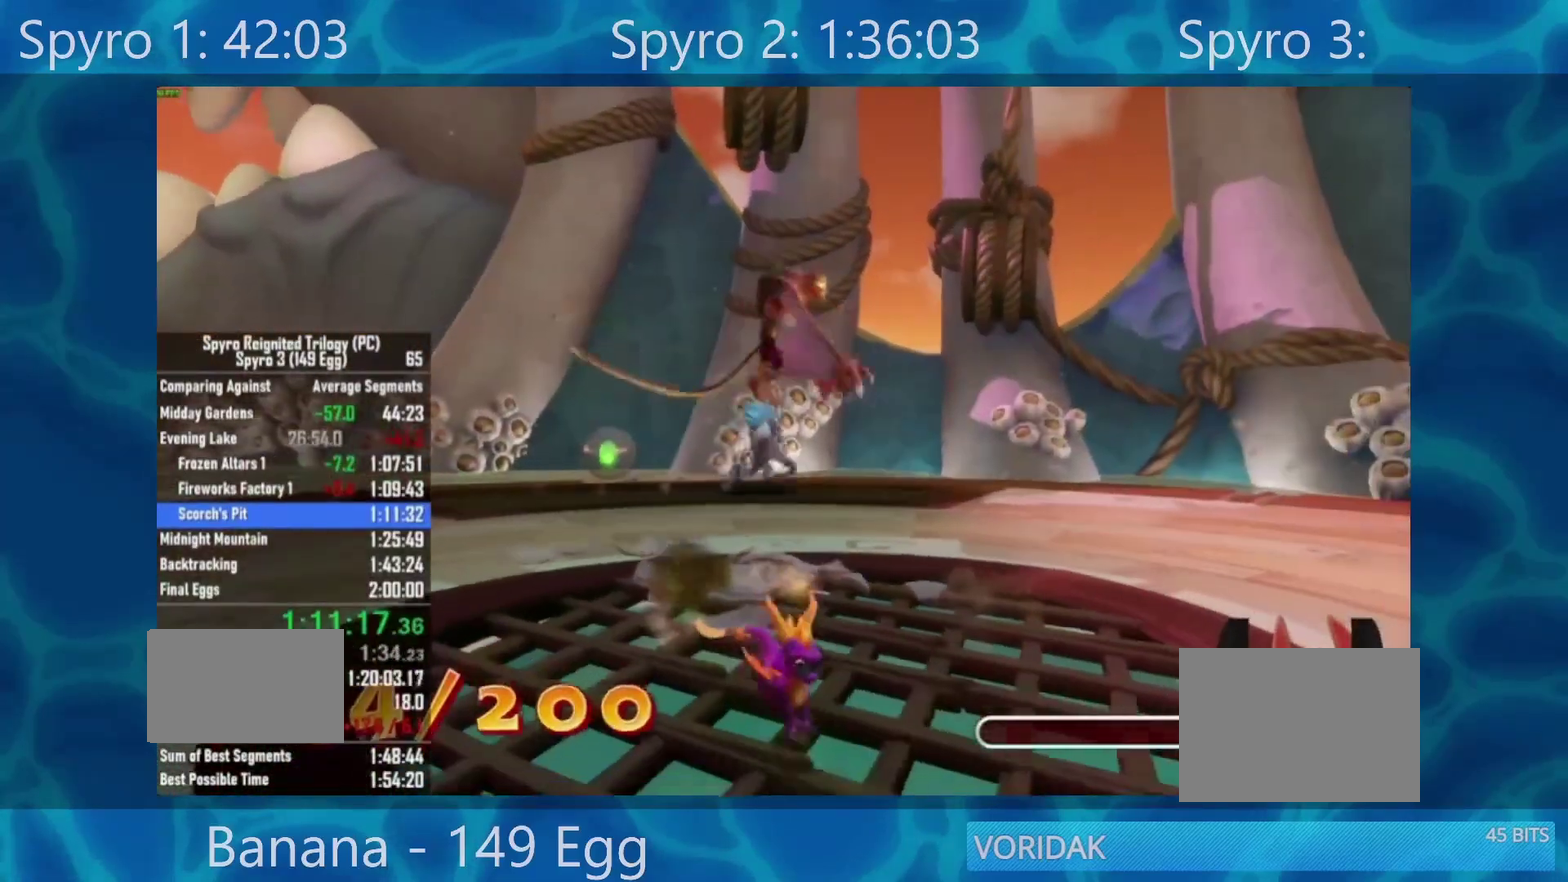
{"buttons": [], "left_stick": "center", "right_stick": "center", "events": [[33, "left_stick", "down"], [333, "left_stick", "center"]]}
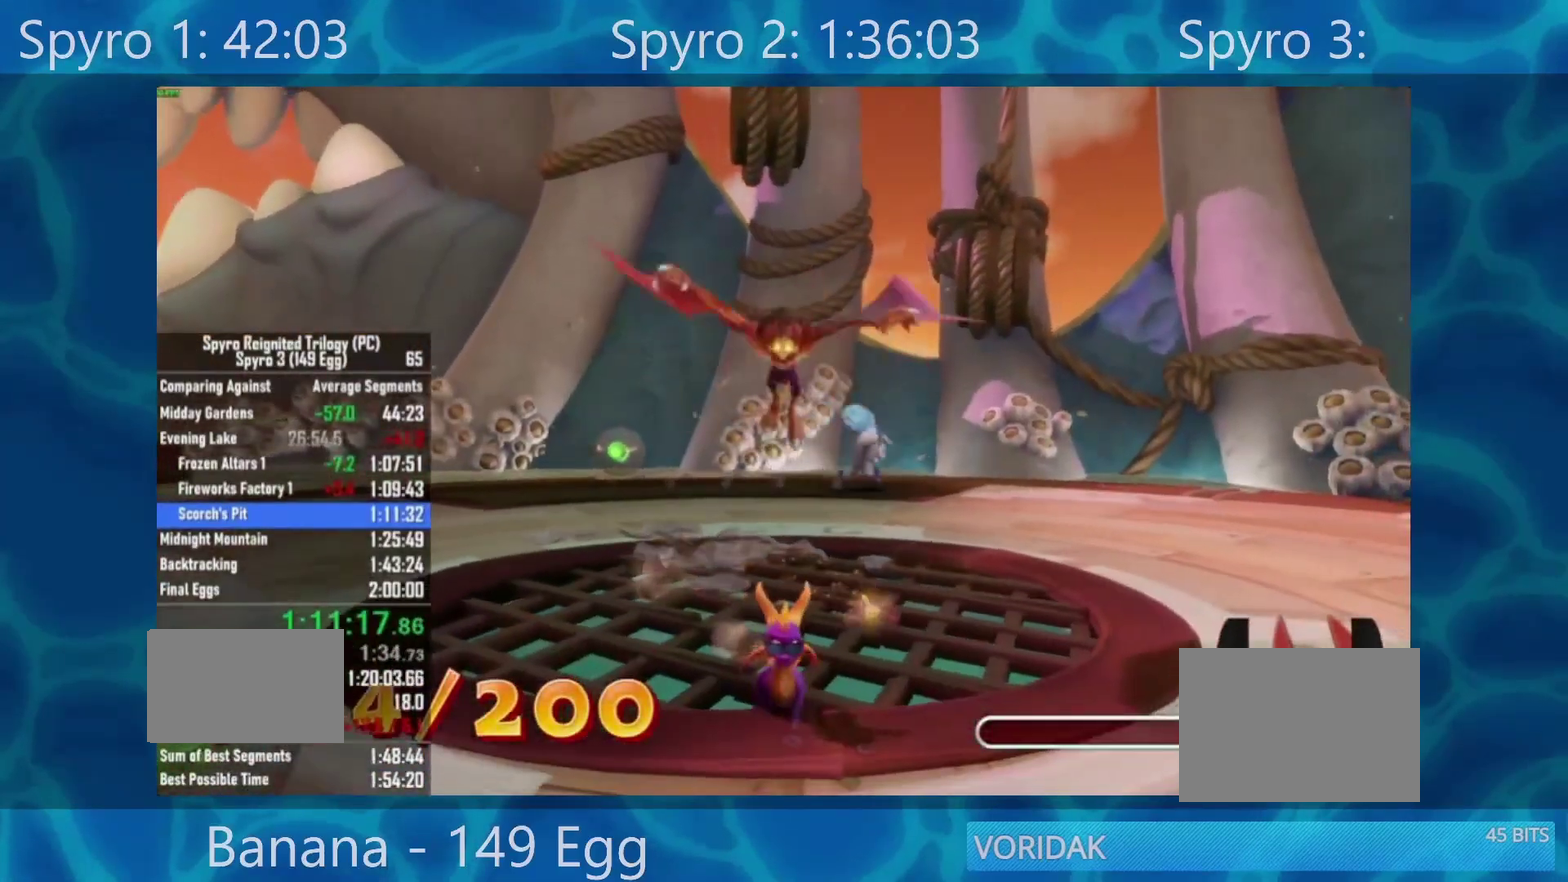
{"buttons": [], "left_stick": "down", "right_stick": "center", "events": [[367, "left_stick", "down"]]}
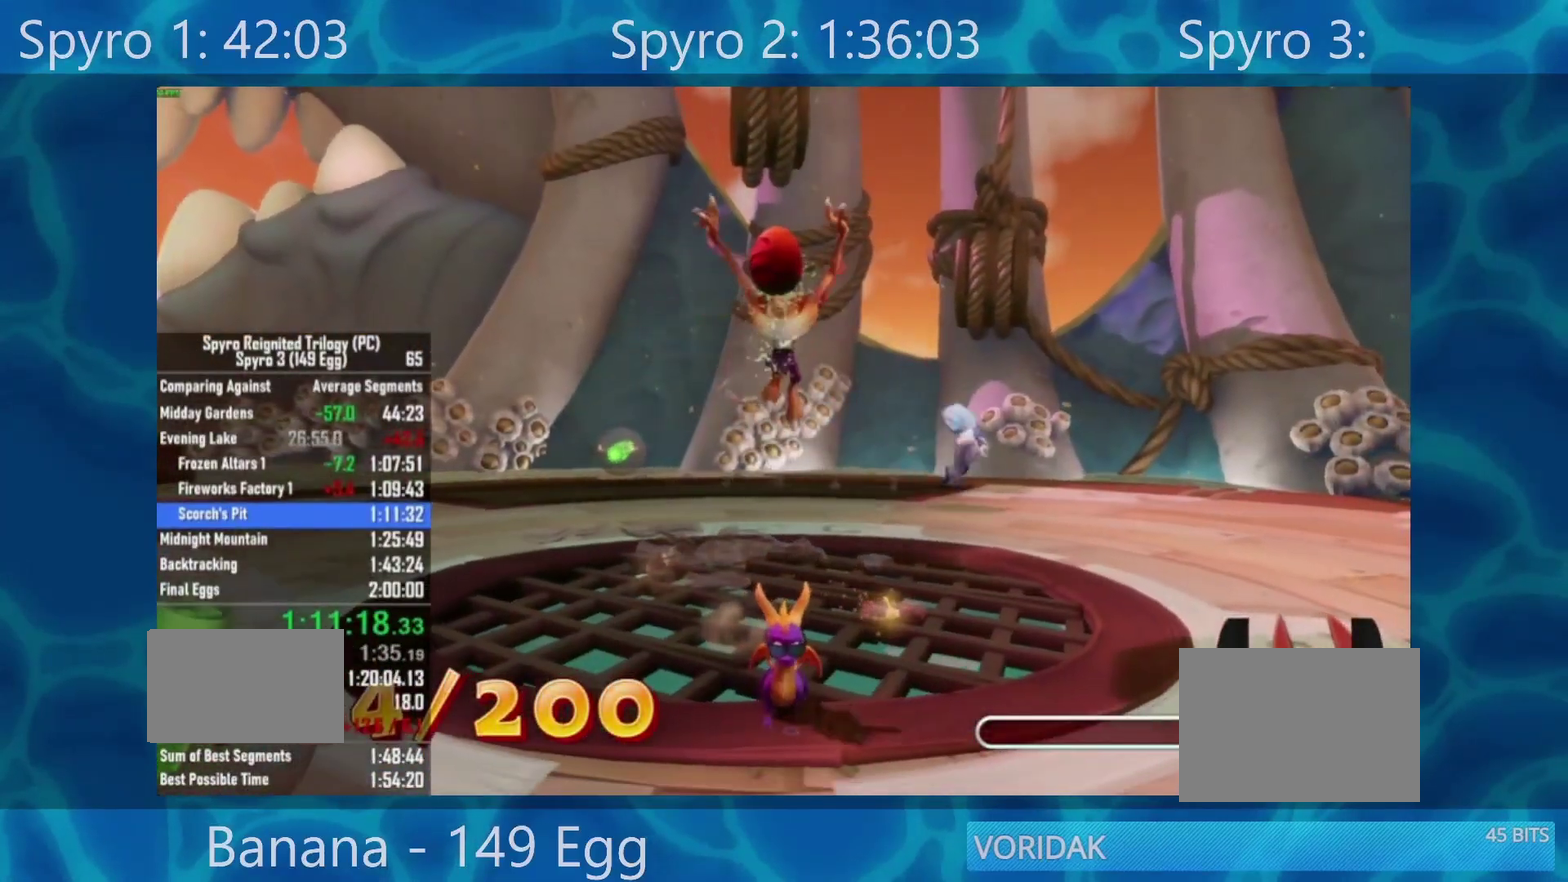
{"buttons": [], "left_stick": "center", "right_stick": "center", "events": [[100, "left_stick", "center"], [167, "left_stick", "up"], [367, "left_stick", "center"]]}
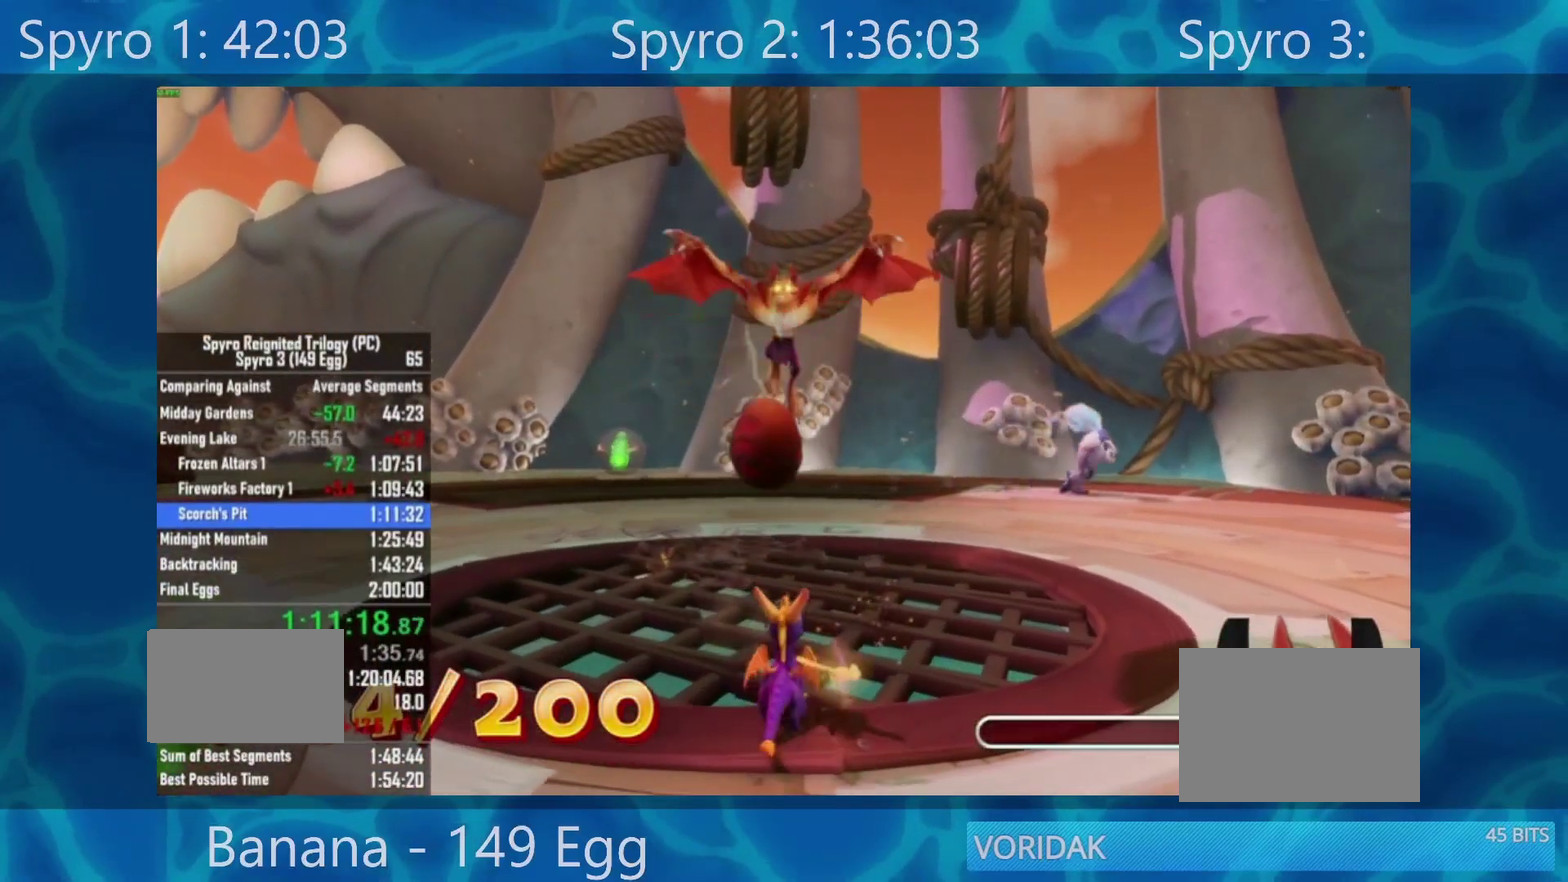
{"buttons": [], "left_stick": "center", "right_stick": "center", "events": [[67, "left_stick", "up"], [200, "left_stick", "center"]]}
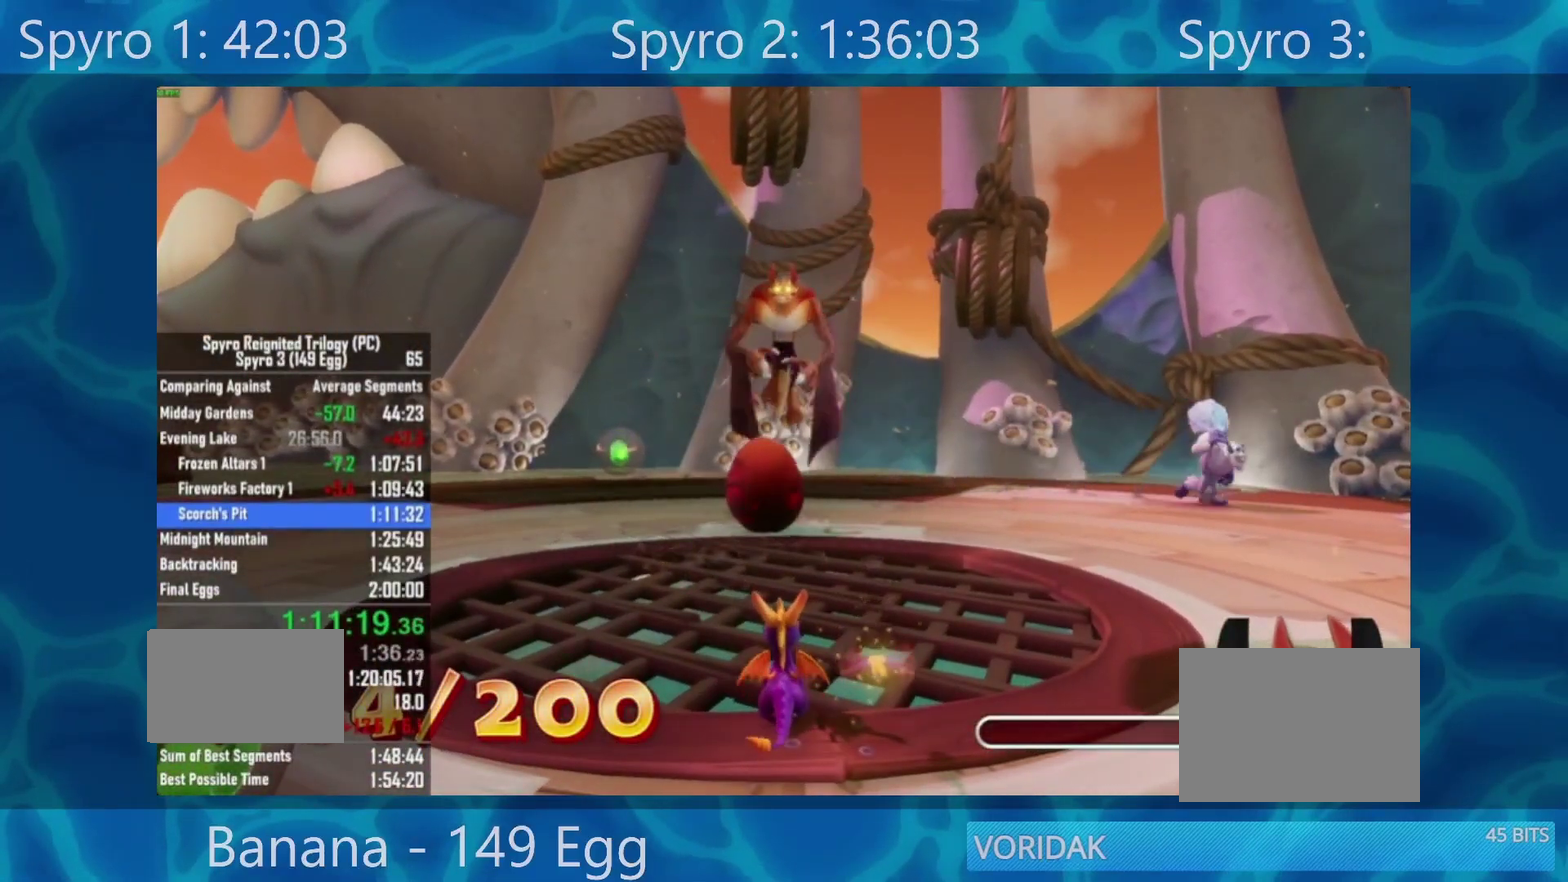
{"buttons": [], "left_stick": "center", "right_stick": "center", "events": []}
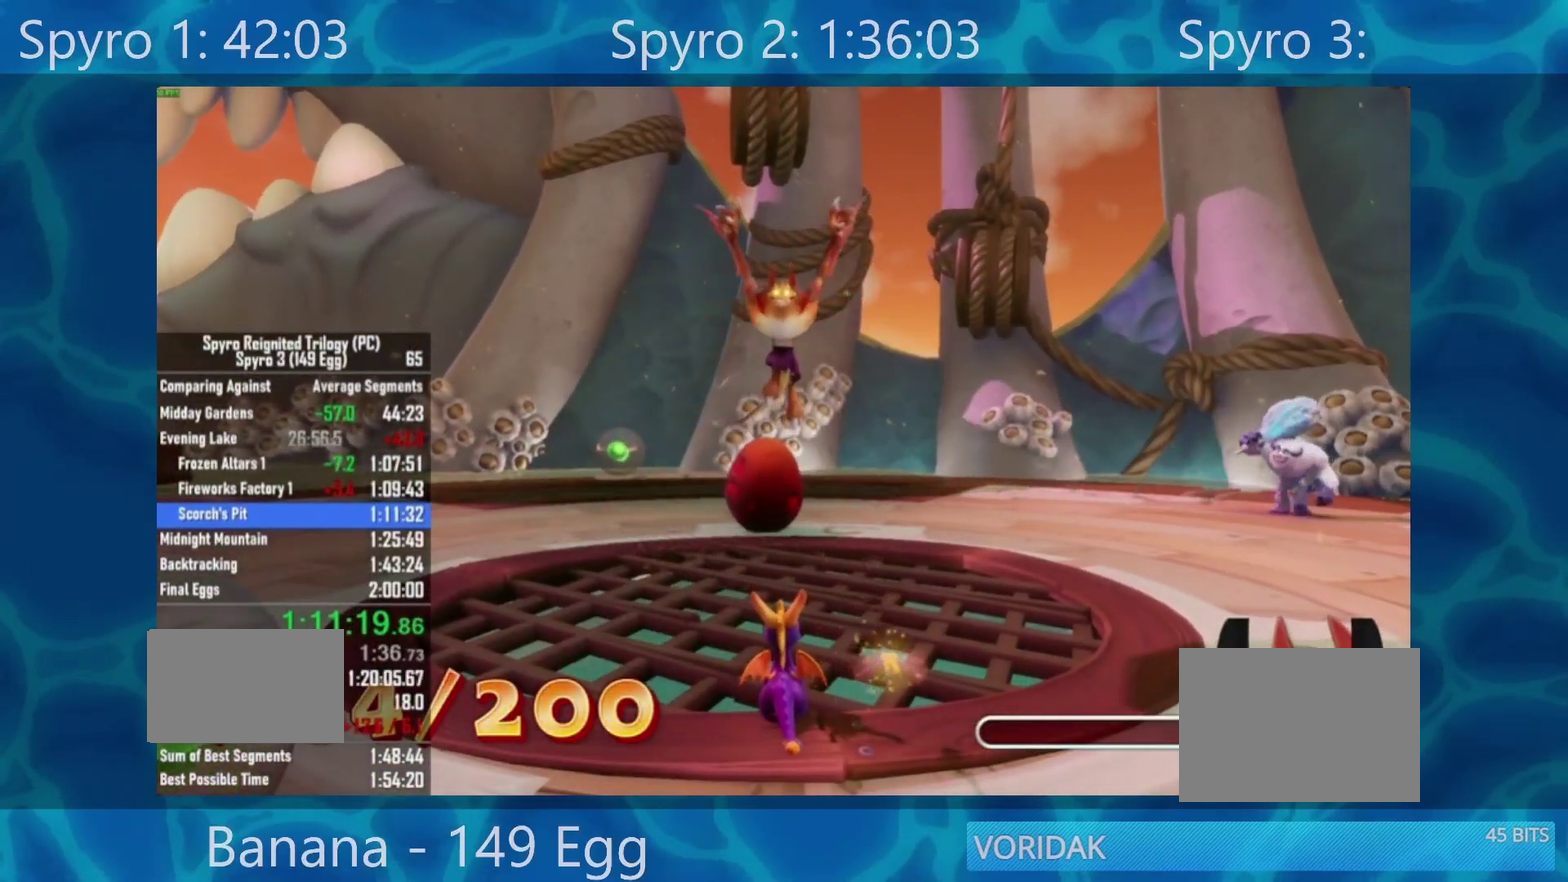
{"buttons": [], "left_stick": "up", "right_stick": "center", "events": [[133, "left_stick", "up"], [200, "A", "down"], [367, "A", "up"]]}
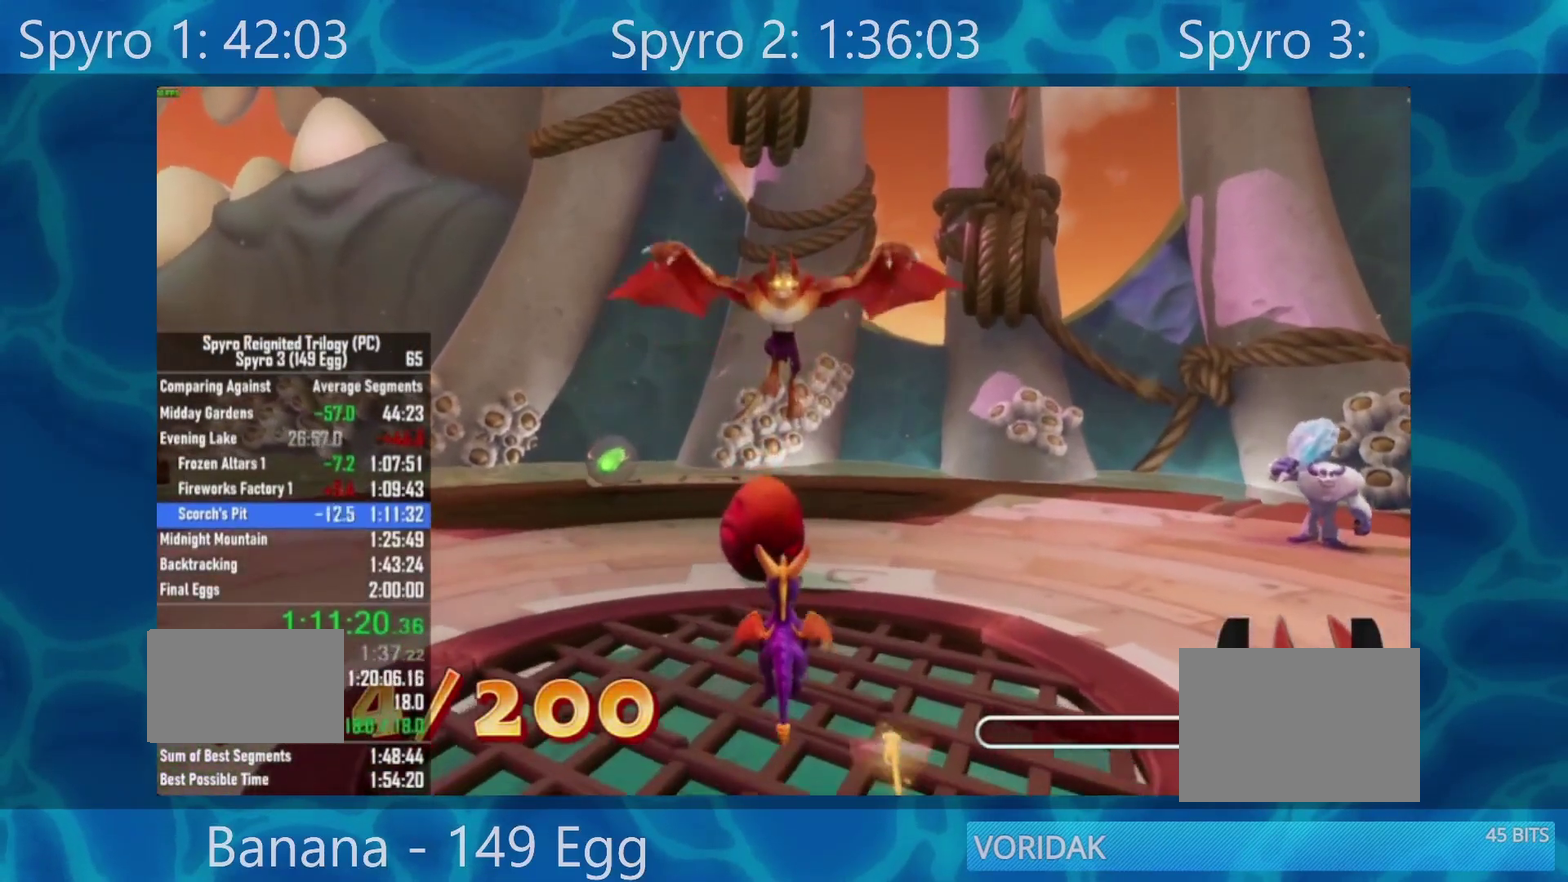
{"buttons": [], "left_stick": "center", "right_stick": "center", "events": [[100, "R2", "down"], [233, "R2", "up"], [367, "left_stick", "center"]]}
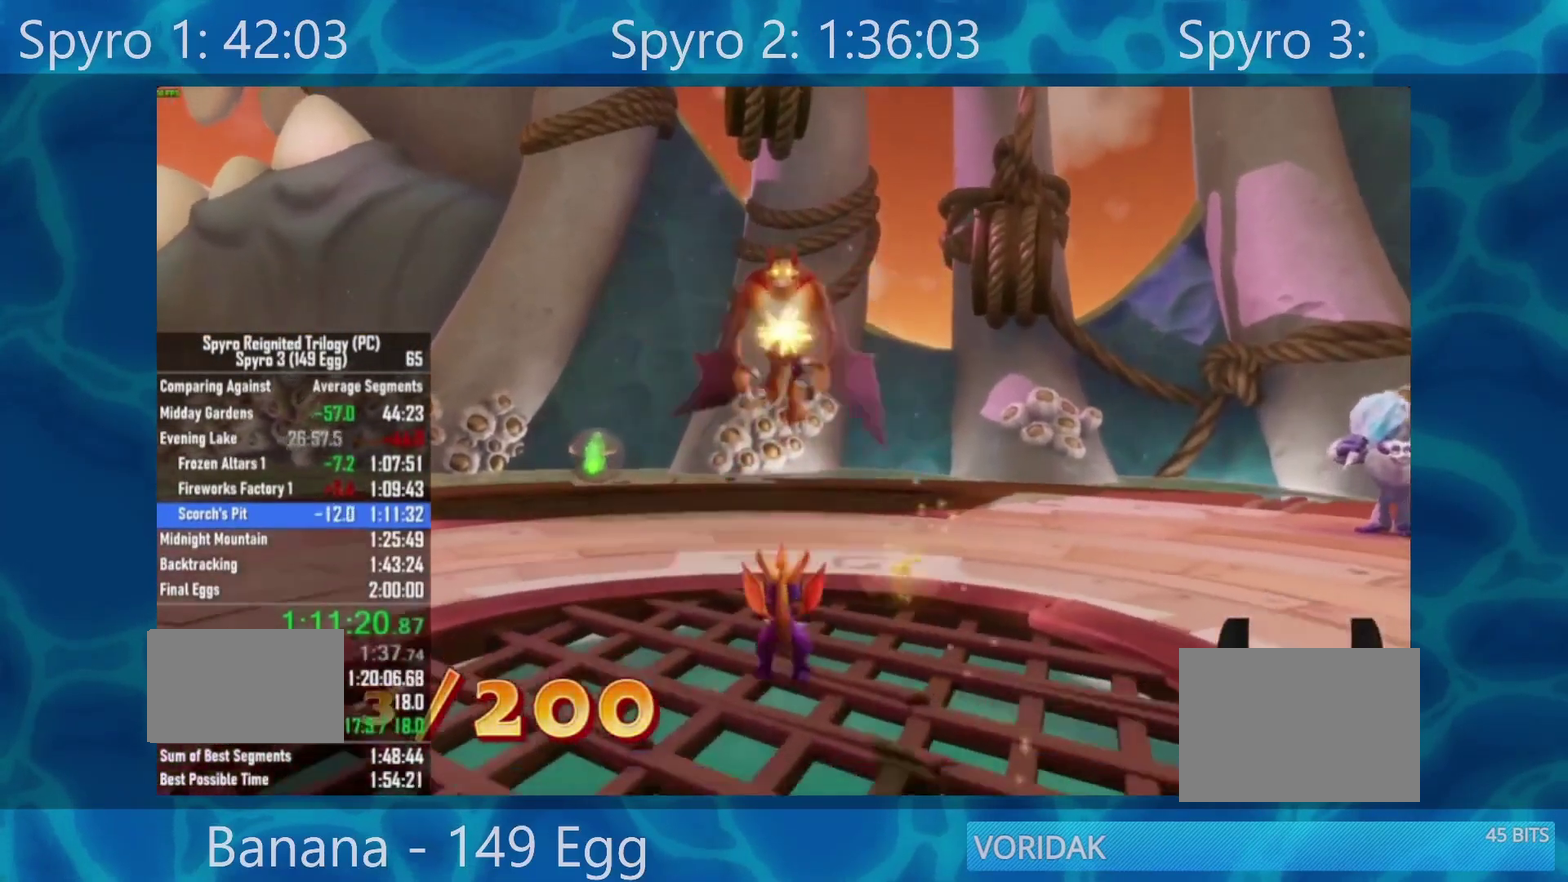
{"buttons": [], "left_stick": "center", "right_stick": "center", "events": []}